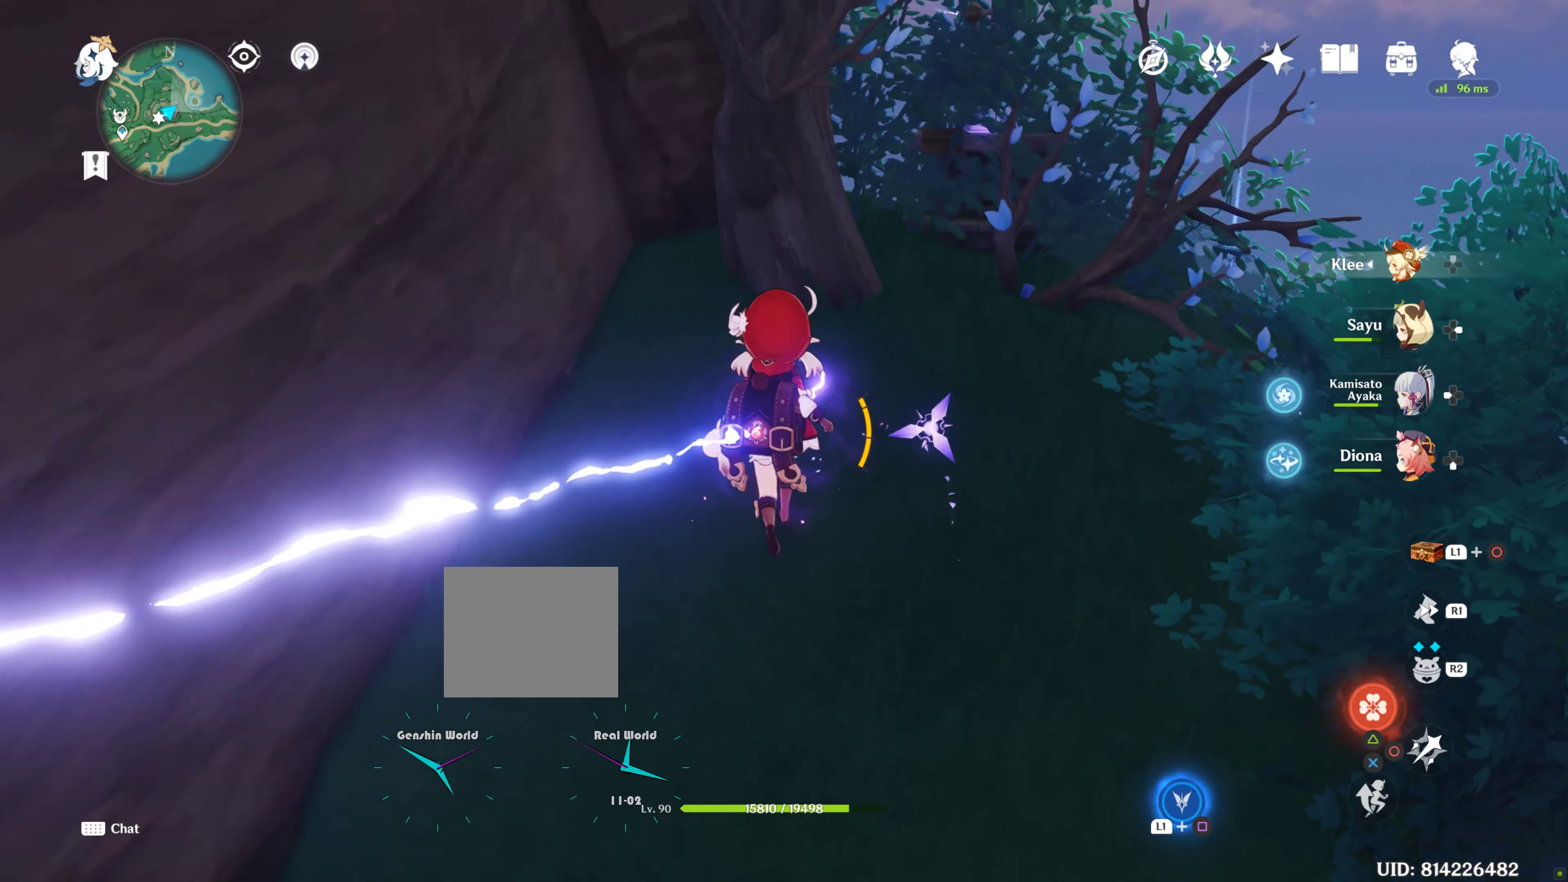
Gameplay with a controller (PlayStation layout); each line is a JSON object with the inputs held at the frame after it. "events" lists button and stick changes between this image and that frame as [ms after this image, input, new state], when the widget could be followed in between. Not read: L3 R3.
{"buttons": [], "left_stick": "up", "right_stick": "down", "events": [[84, "L2", "down"], [300, "L2", "up"], [334, "right_stick", "down"]]}
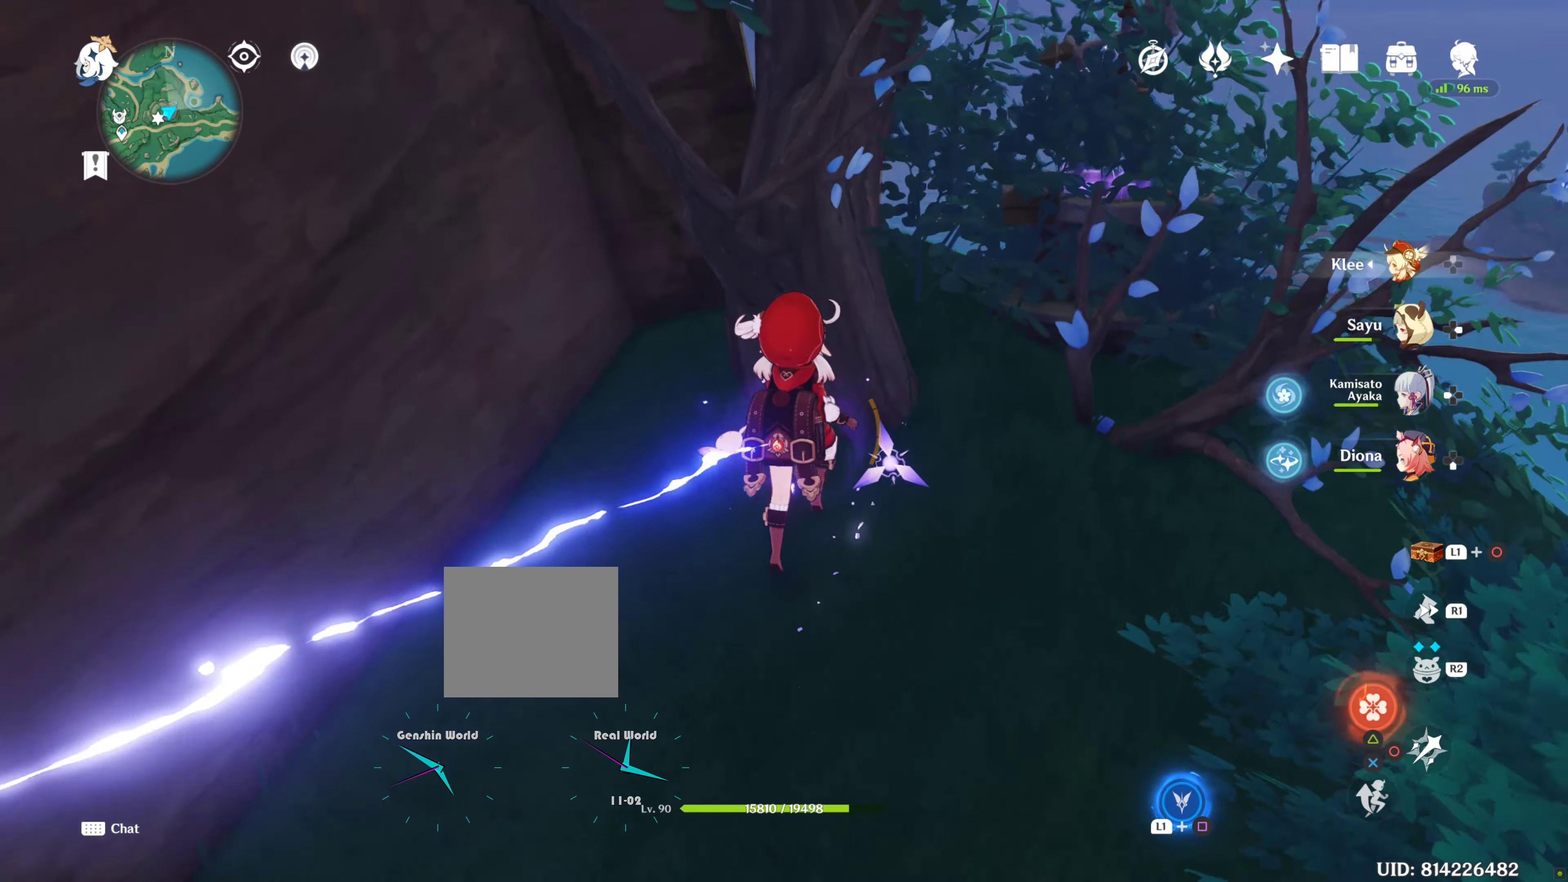
{"buttons": [], "left_stick": "center", "right_stick": "center", "events": [[184, "left_stick", "center"], [184, "right_stick", "center"]]}
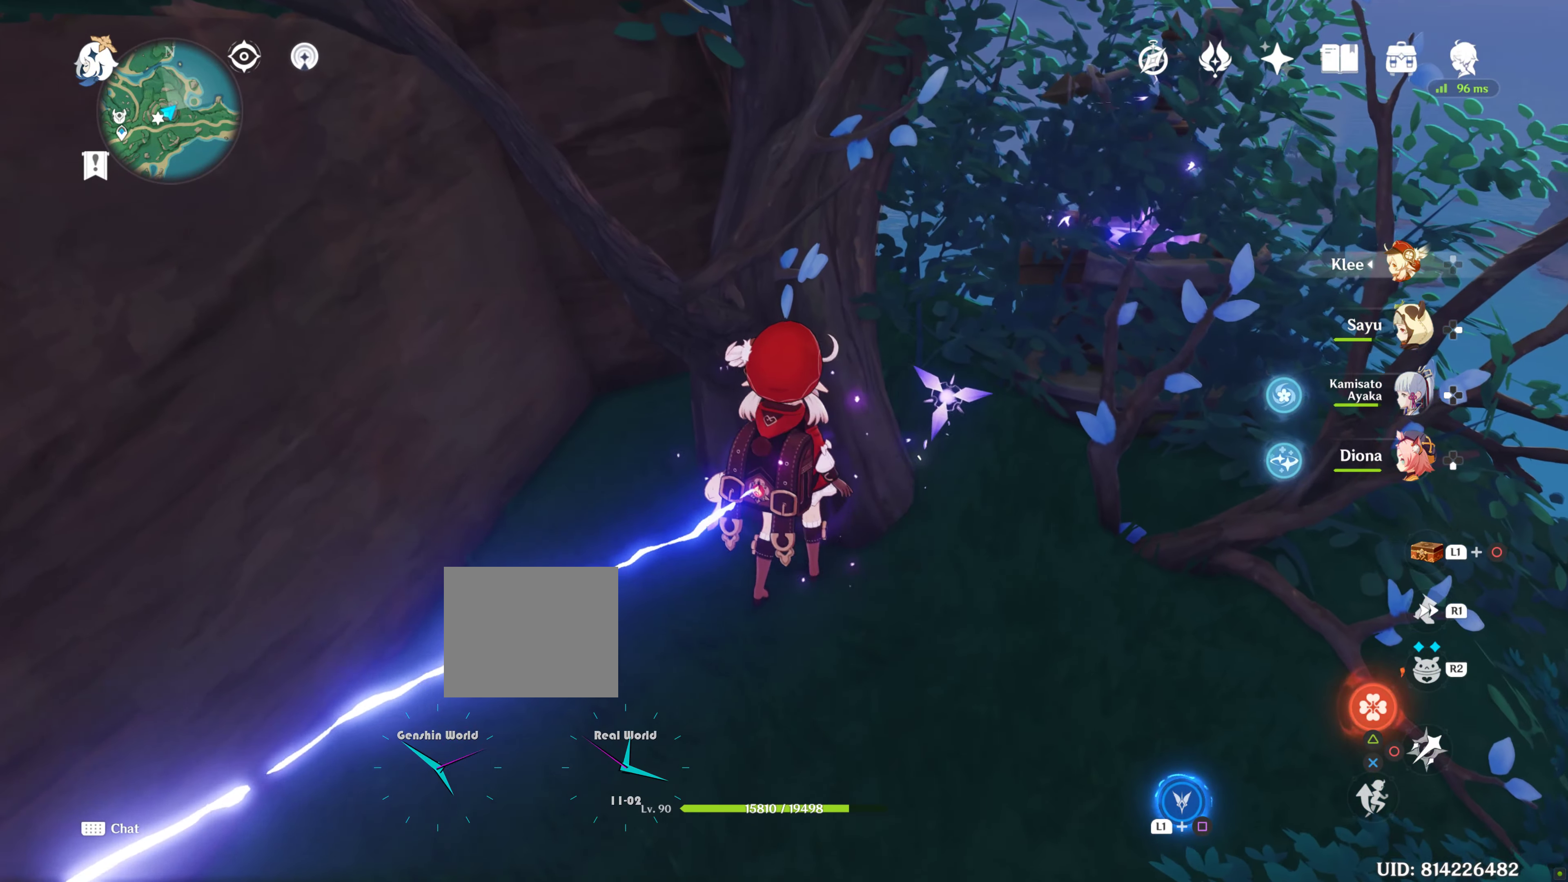
{"buttons": [], "left_stick": "center", "right_stick": "center", "events": []}
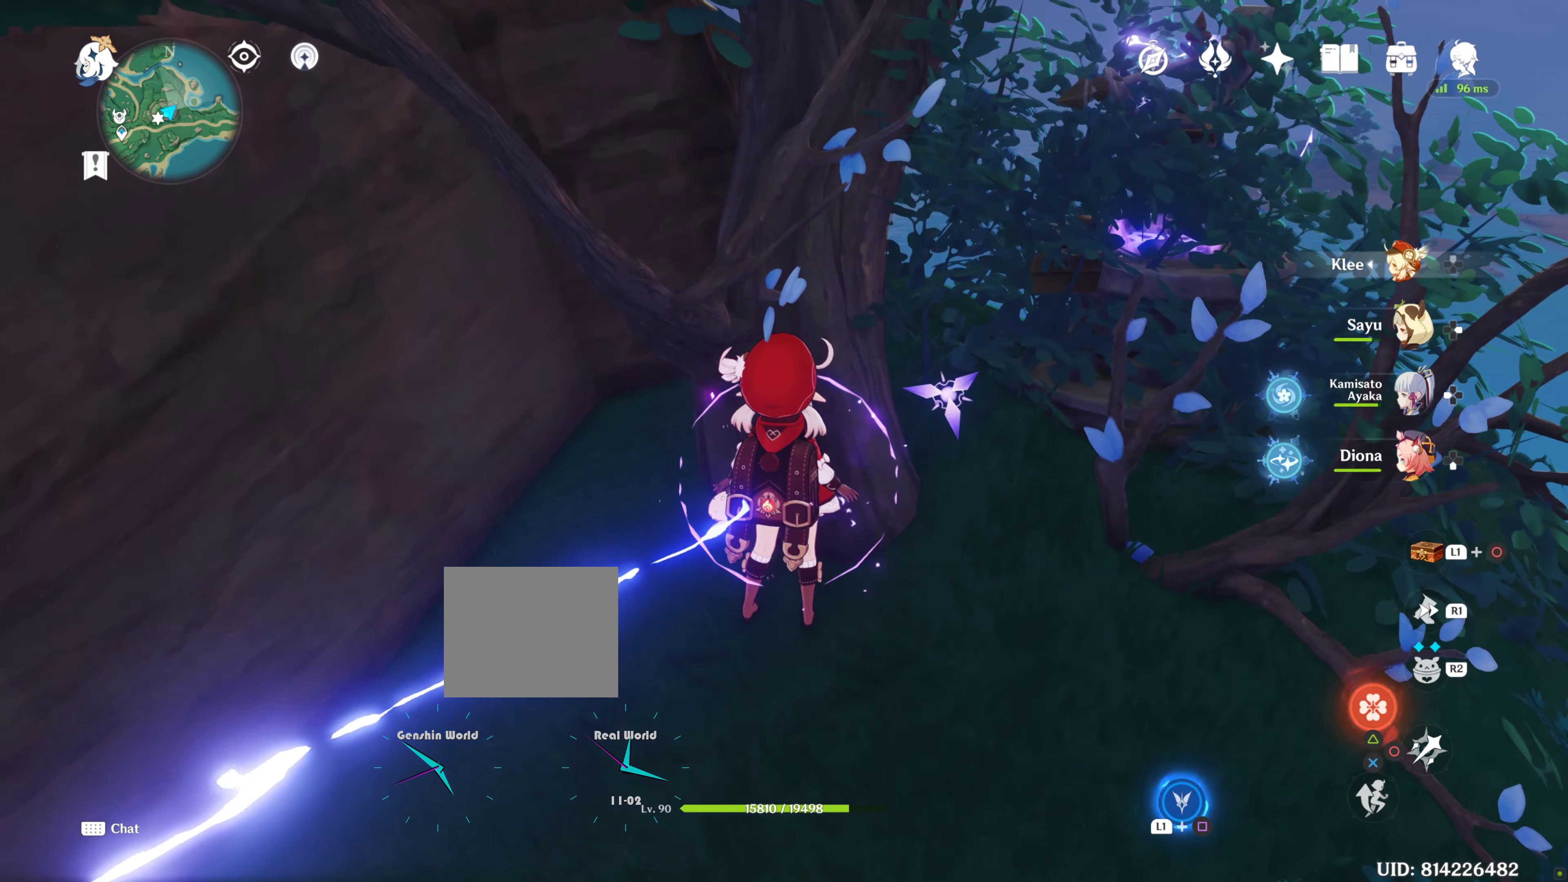
{"buttons": [], "left_stick": "up-right", "right_stick": "center", "events": [[67, "left_stick", "left"], [134, "left_stick", "center"], [234, "left_stick", "up-right"]]}
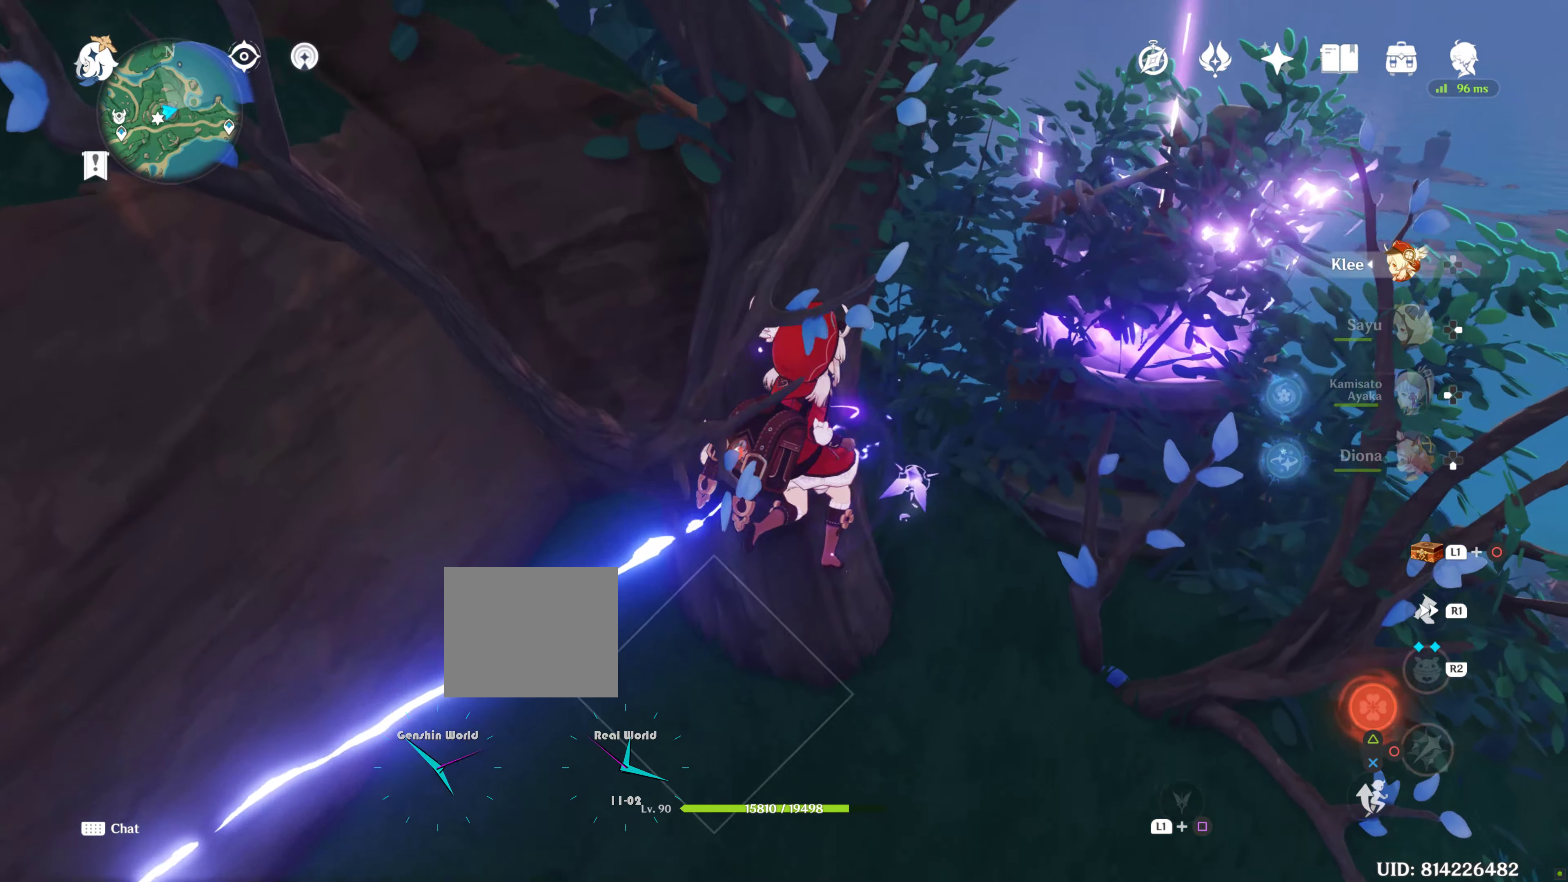
{"buttons": [], "left_stick": "right", "right_stick": "center", "events": [[134, "left_stick", "right"], [350, "L2", "down"], [434, "L2", "up"]]}
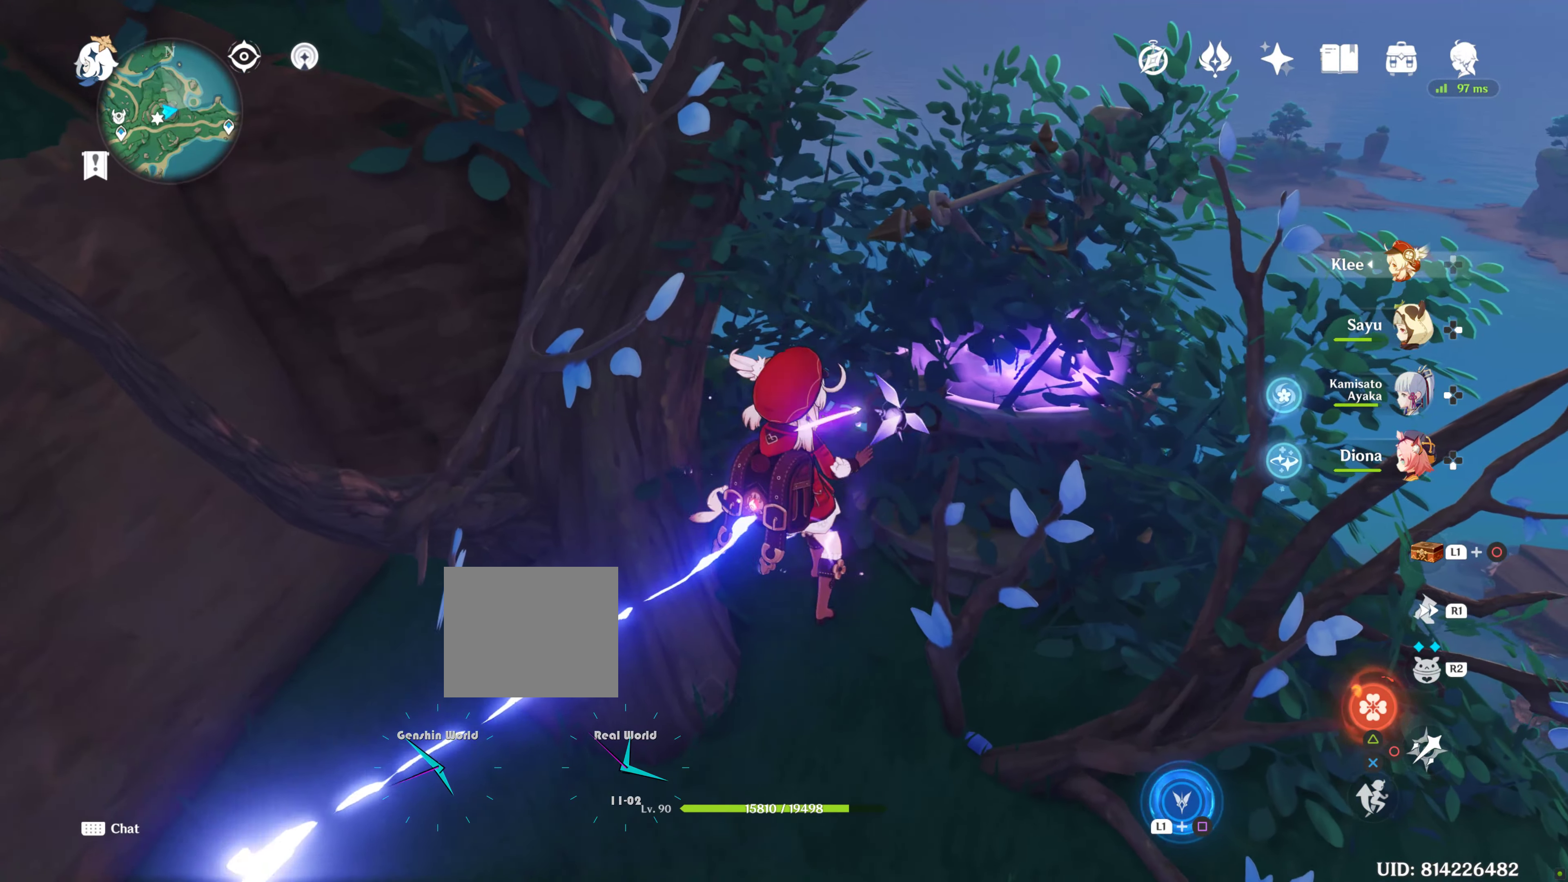
{"buttons": [], "left_stick": "down-left", "right_stick": "left", "events": [[200, "left_stick", "center"], [200, "right_stick", "left"], [250, "left_stick", "down-left"]]}
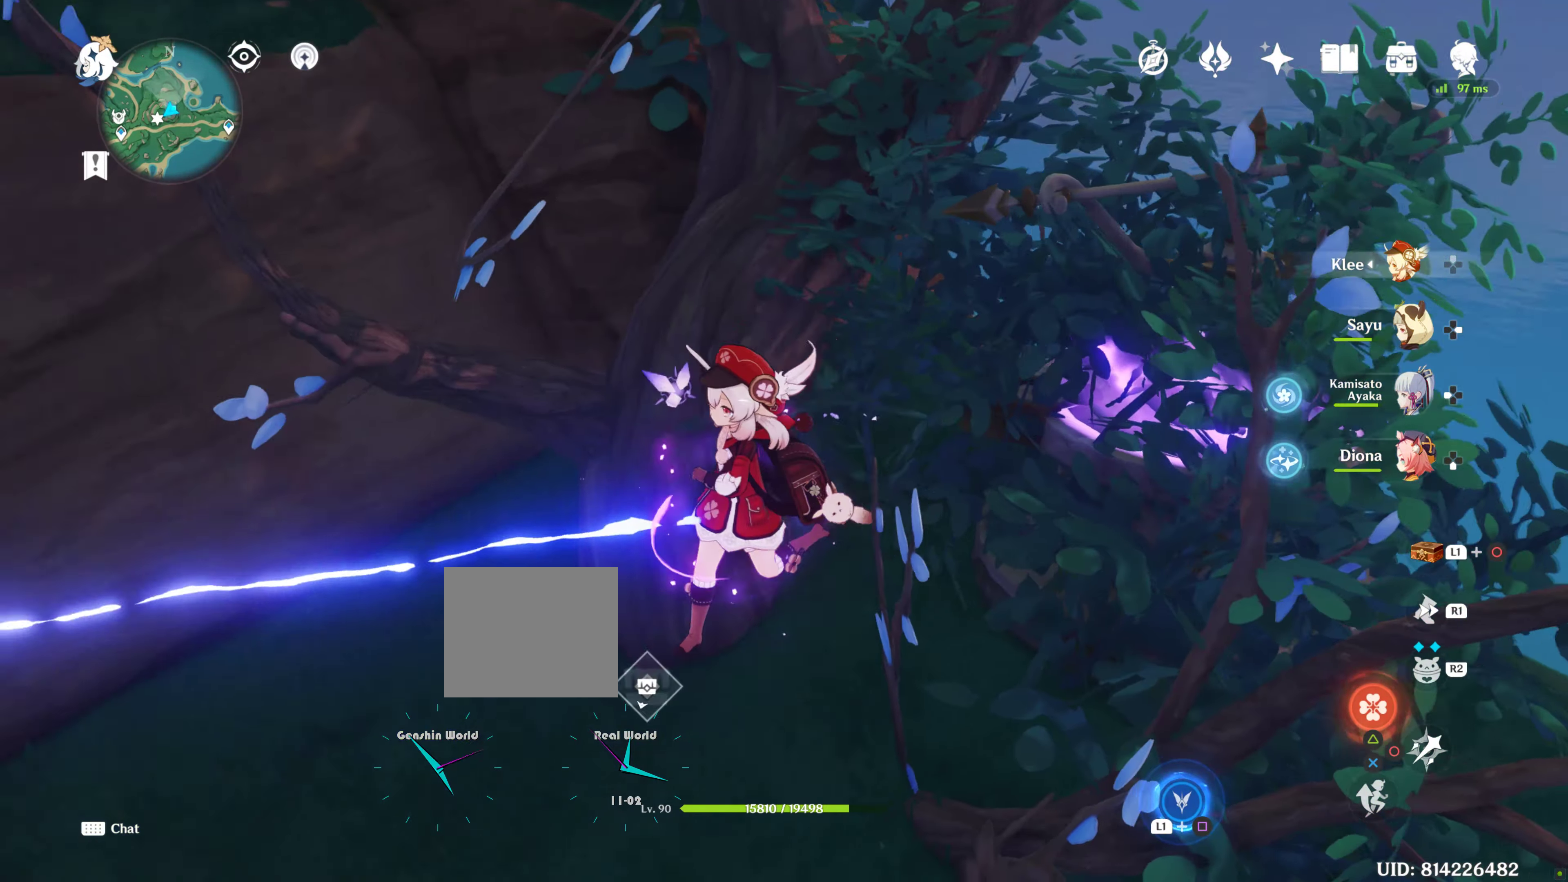
{"buttons": [], "left_stick": "left", "right_stick": "down-left", "events": [[184, "right_stick", "center"], [450, "left_stick", "left"], [500, "right_stick", "down-left"]]}
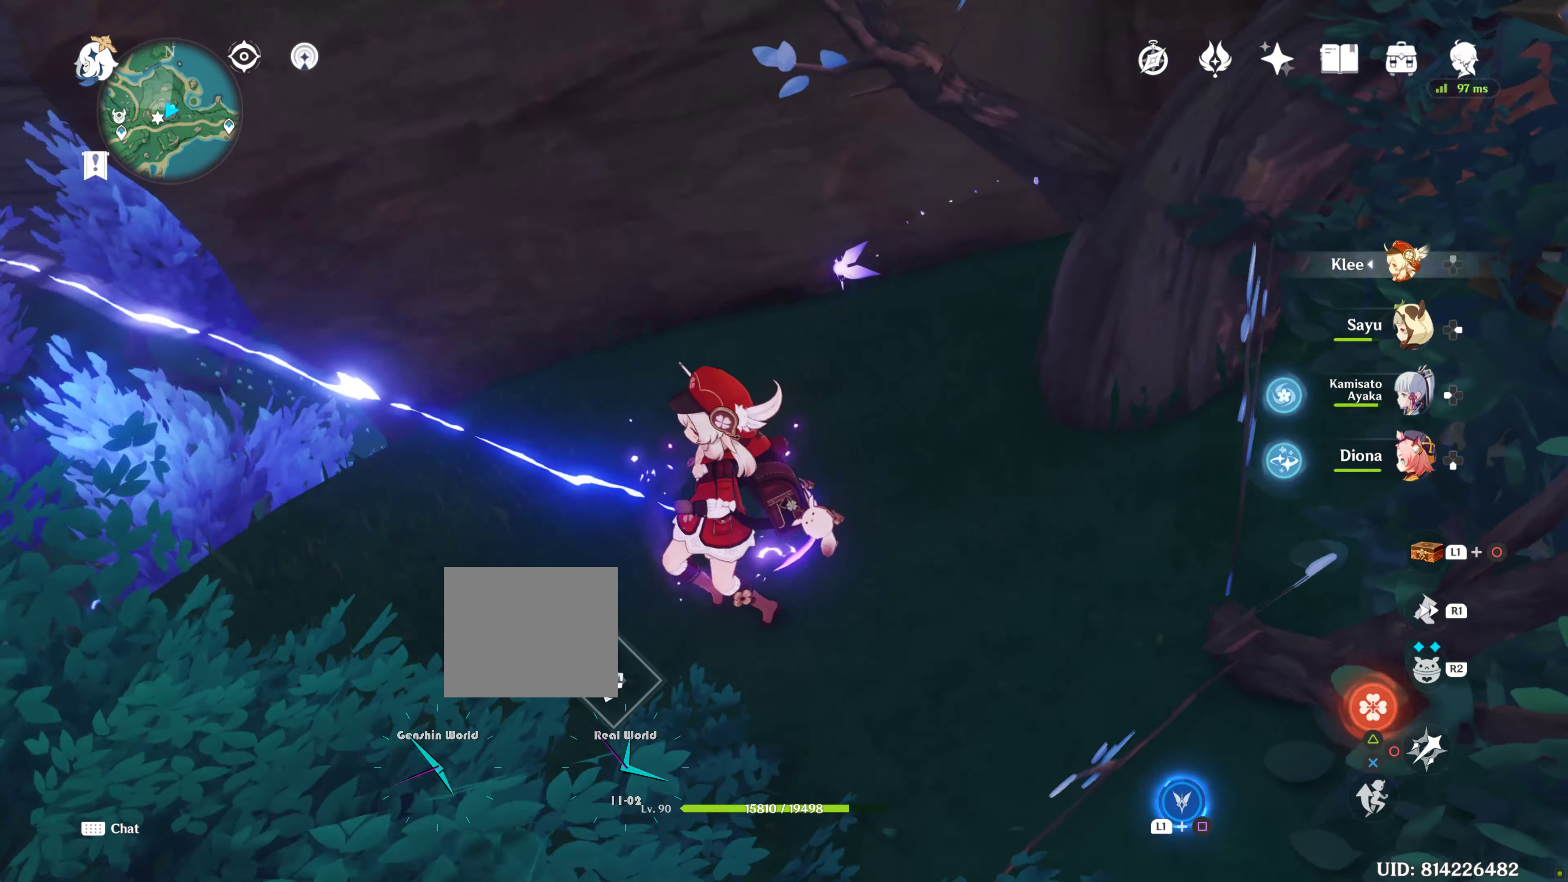
{"buttons": [], "left_stick": "up-left", "right_stick": "down-left", "events": [[217, "left_stick", "up-left"]]}
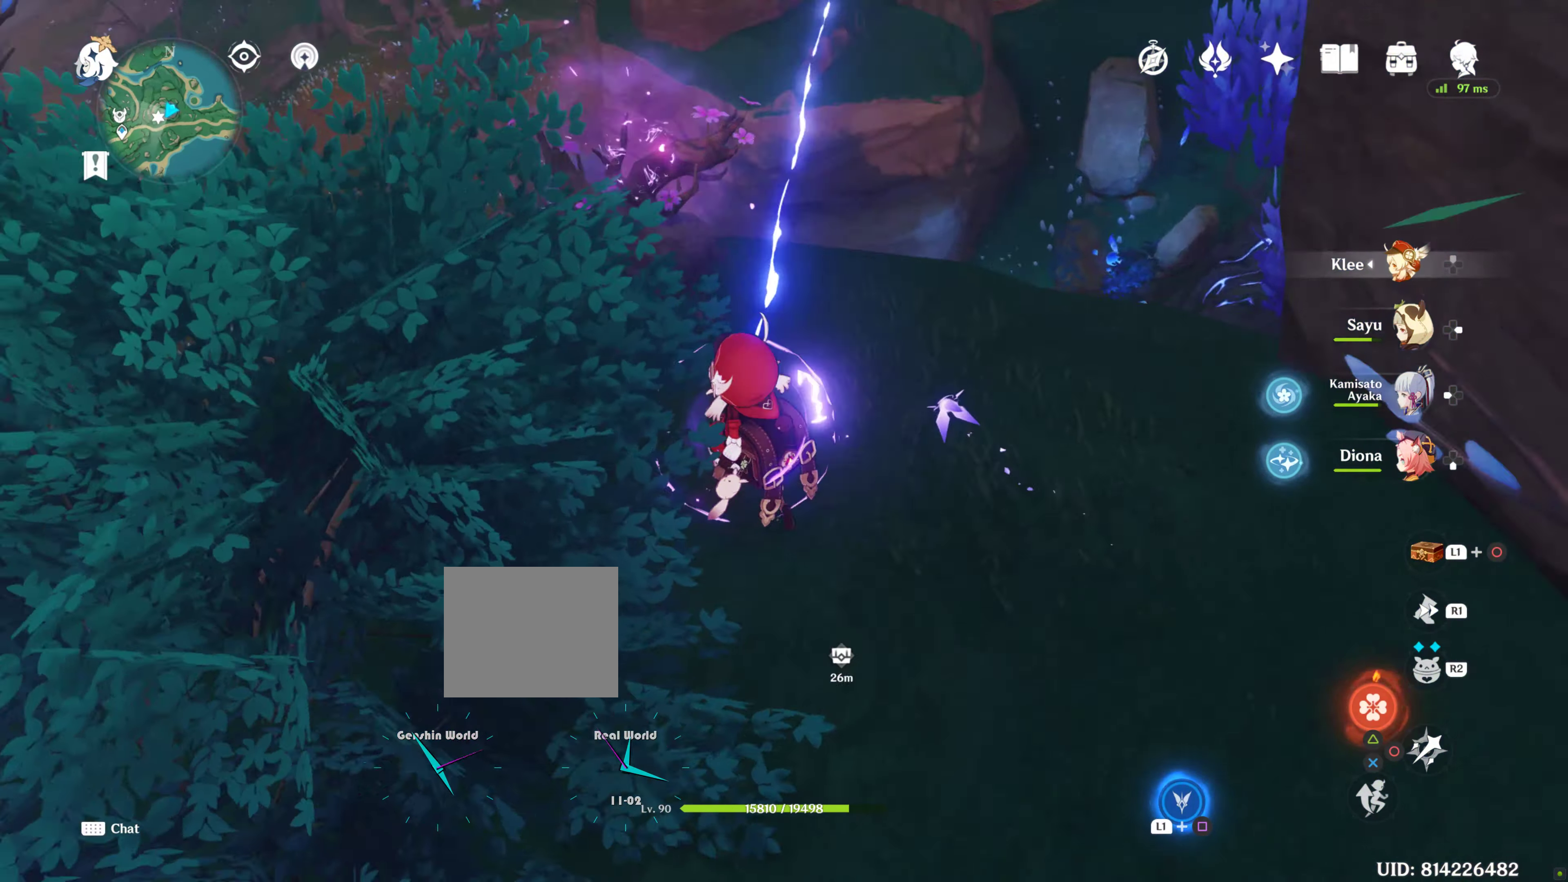
{"buttons": [], "left_stick": "up", "right_stick": "down"}
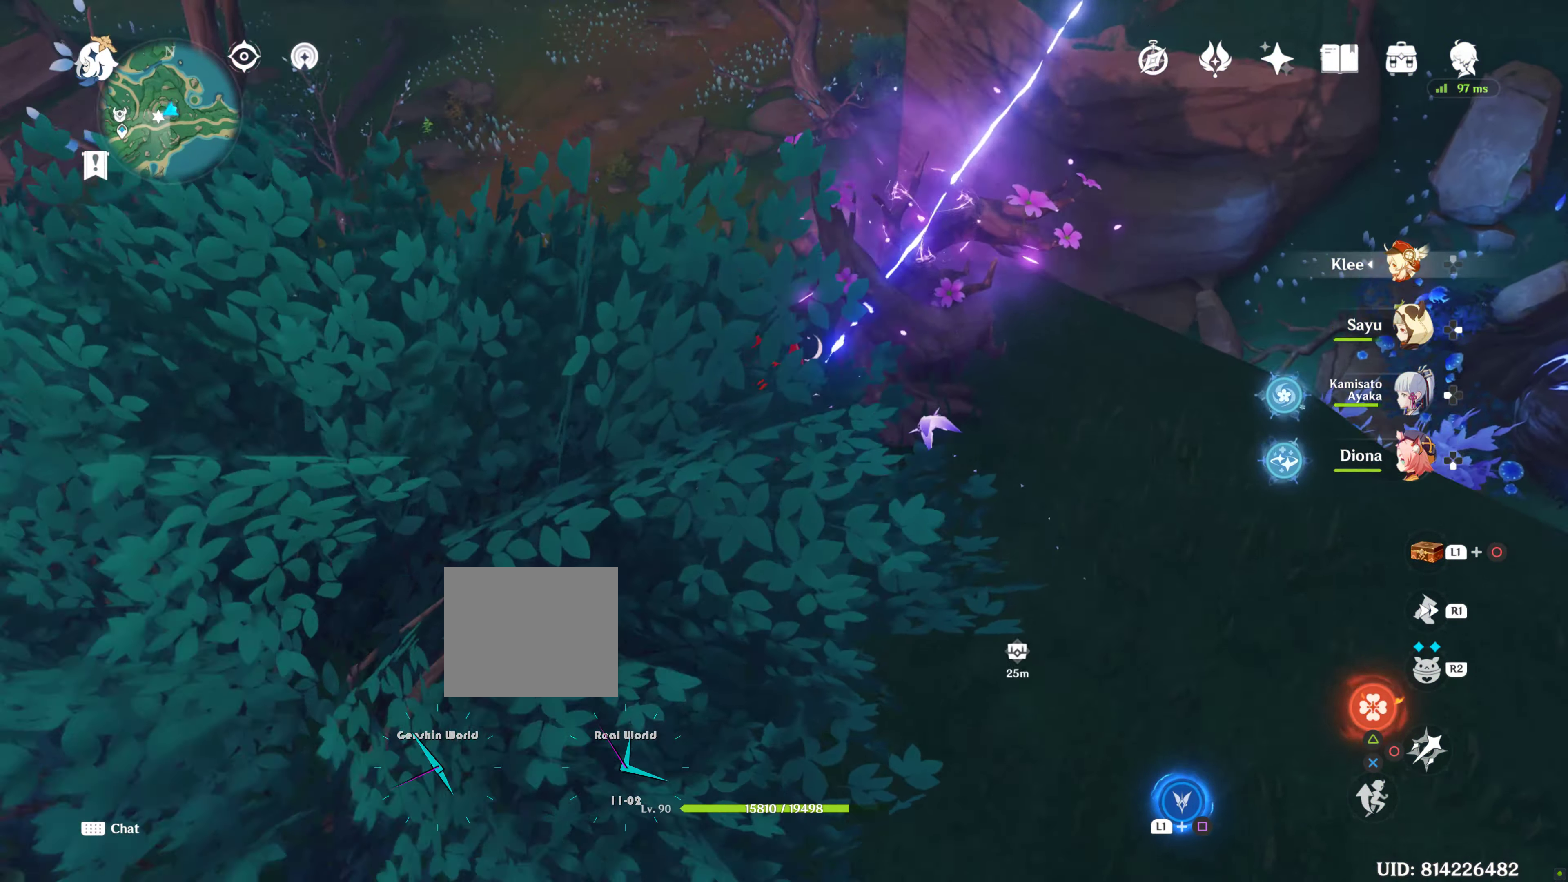
{"buttons": [], "left_stick": "up", "right_stick": "center", "events": [[150, "right_stick", "center"], [233, "R1", "down"], [316, "R2", "down"], [400, "R2", "up"], [450, "R1", "up"]]}
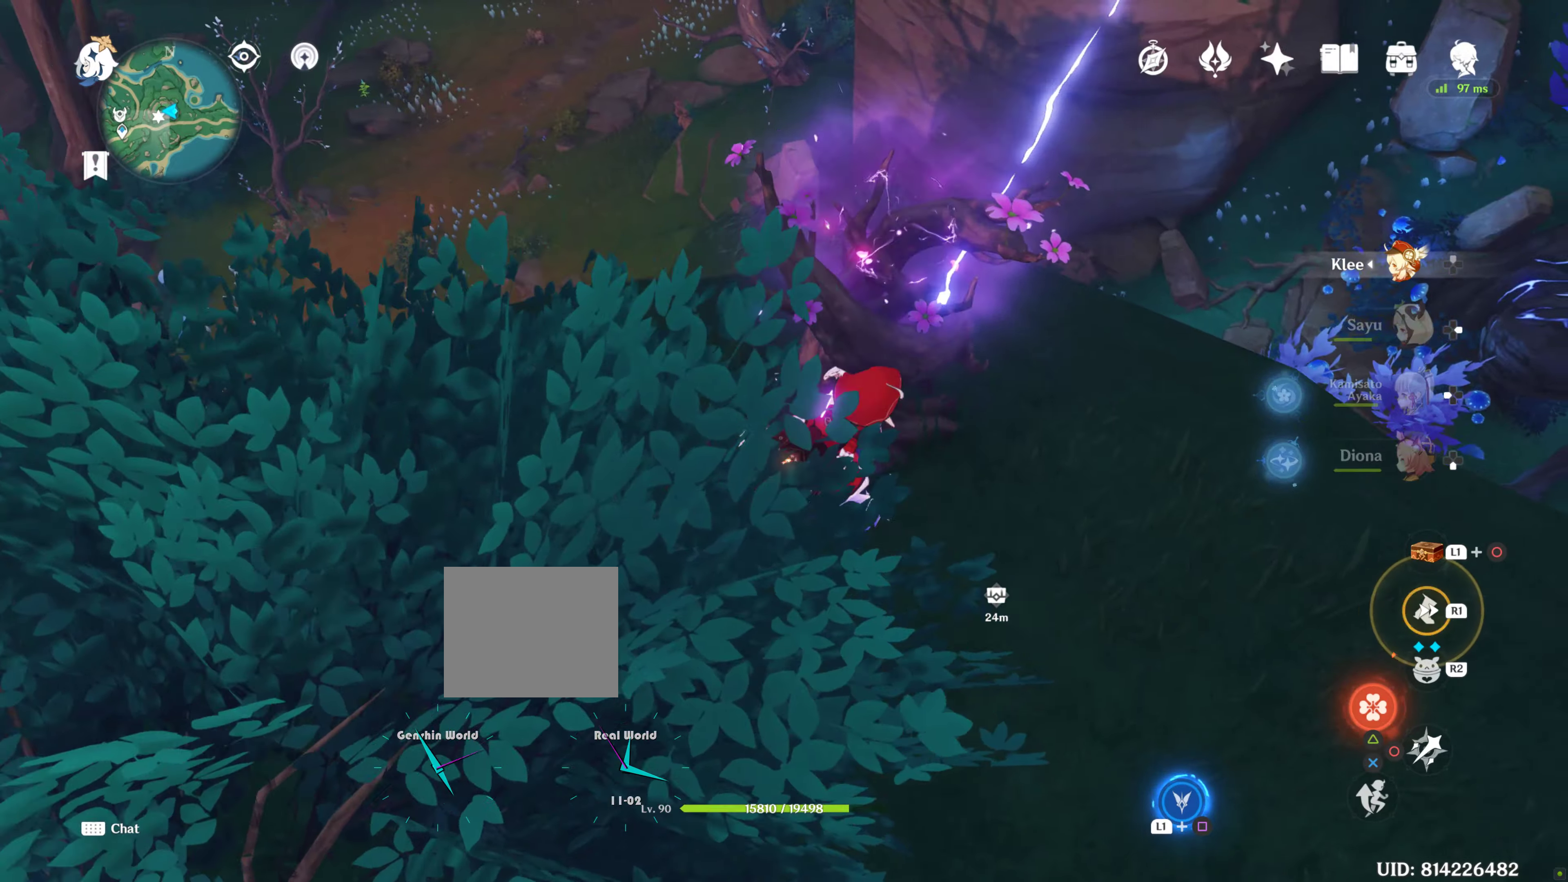
{"buttons": [], "left_stick": "up", "right_stick": "center", "events": [[250, "left_stick", "right"], [466, "left_stick", "up"]]}
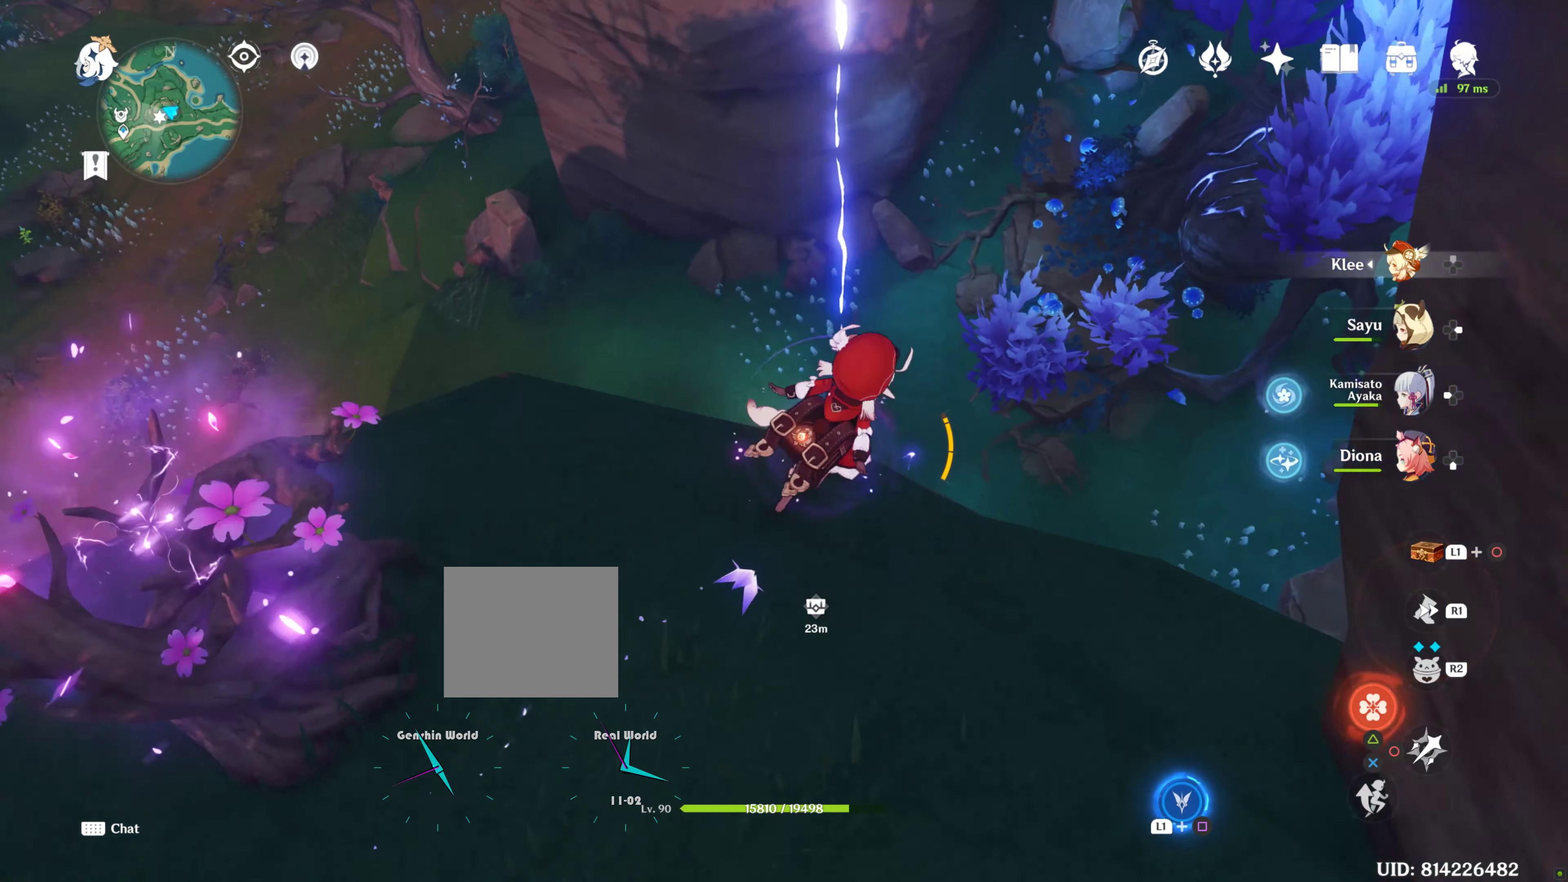
{"buttons": ["CROSS"], "left_stick": "up", "right_stick": "center", "events": [[166, "CROSS", "down"]]}
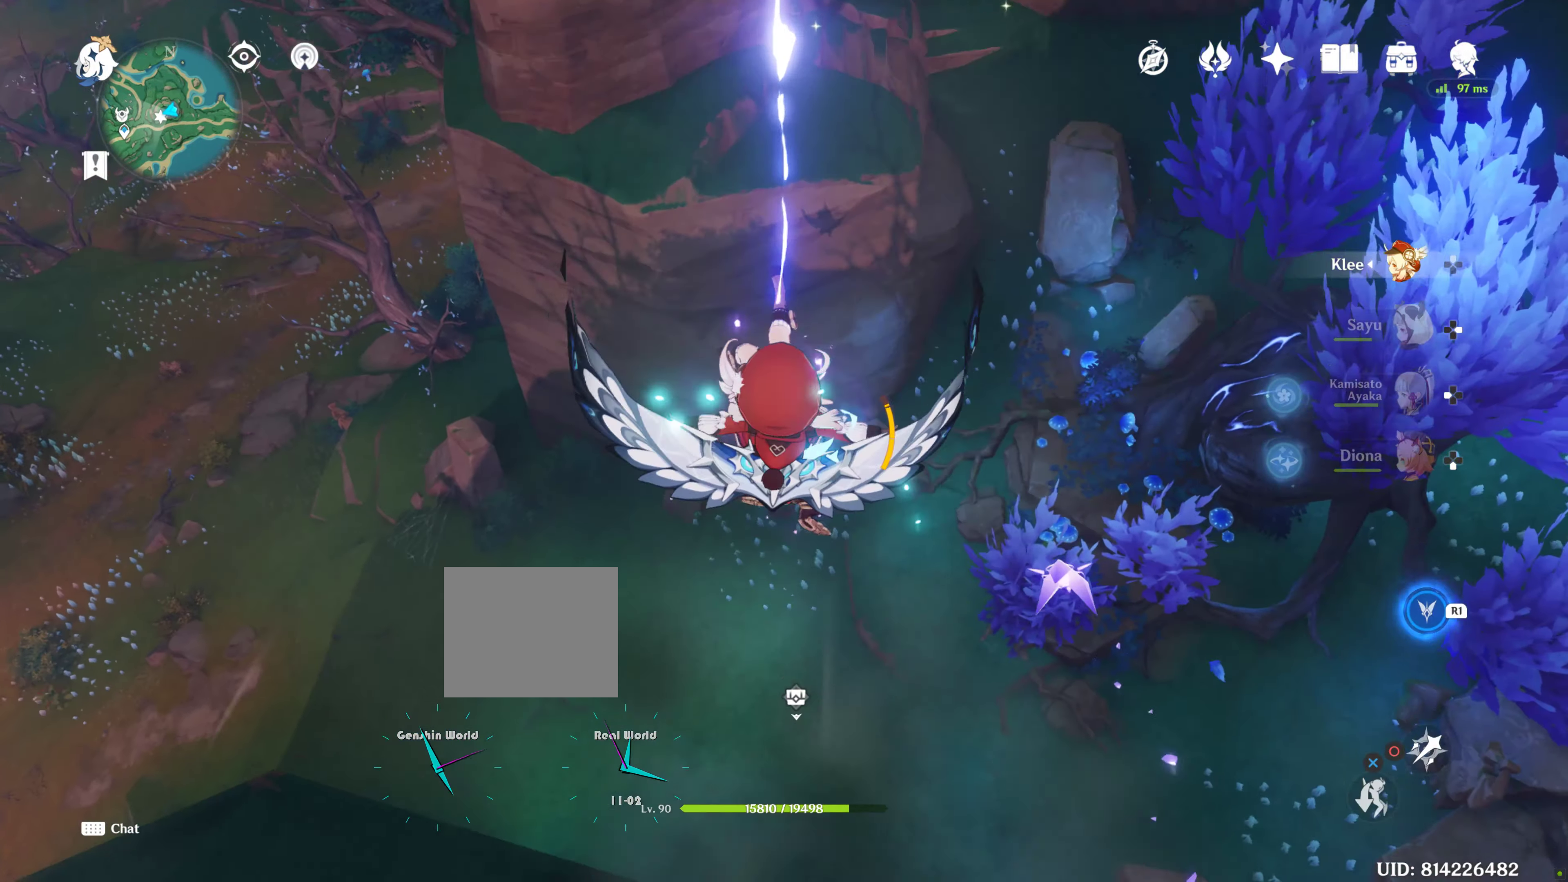
{"buttons": [], "left_stick": "up", "right_stick": "down-right", "events": [[166, "CROSS", "up"], [366, "right_stick", "down-right"]]}
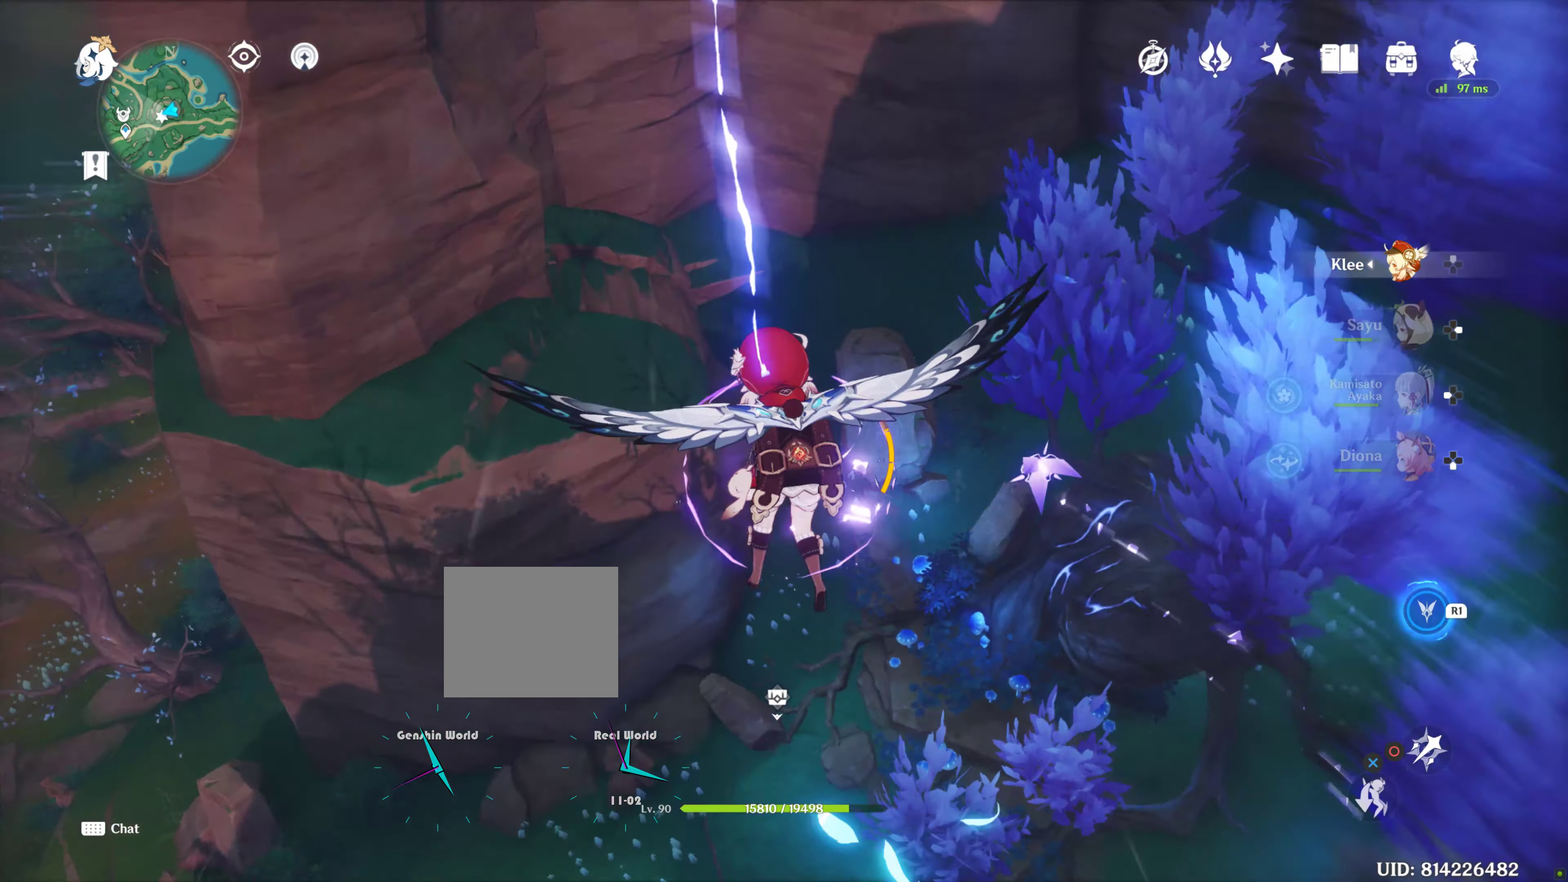
{"buttons": [], "left_stick": "center", "right_stick": "center", "events": [[33, "left_stick", "up-left"], [333, "left_stick", "center"], [433, "right_stick", "center"]]}
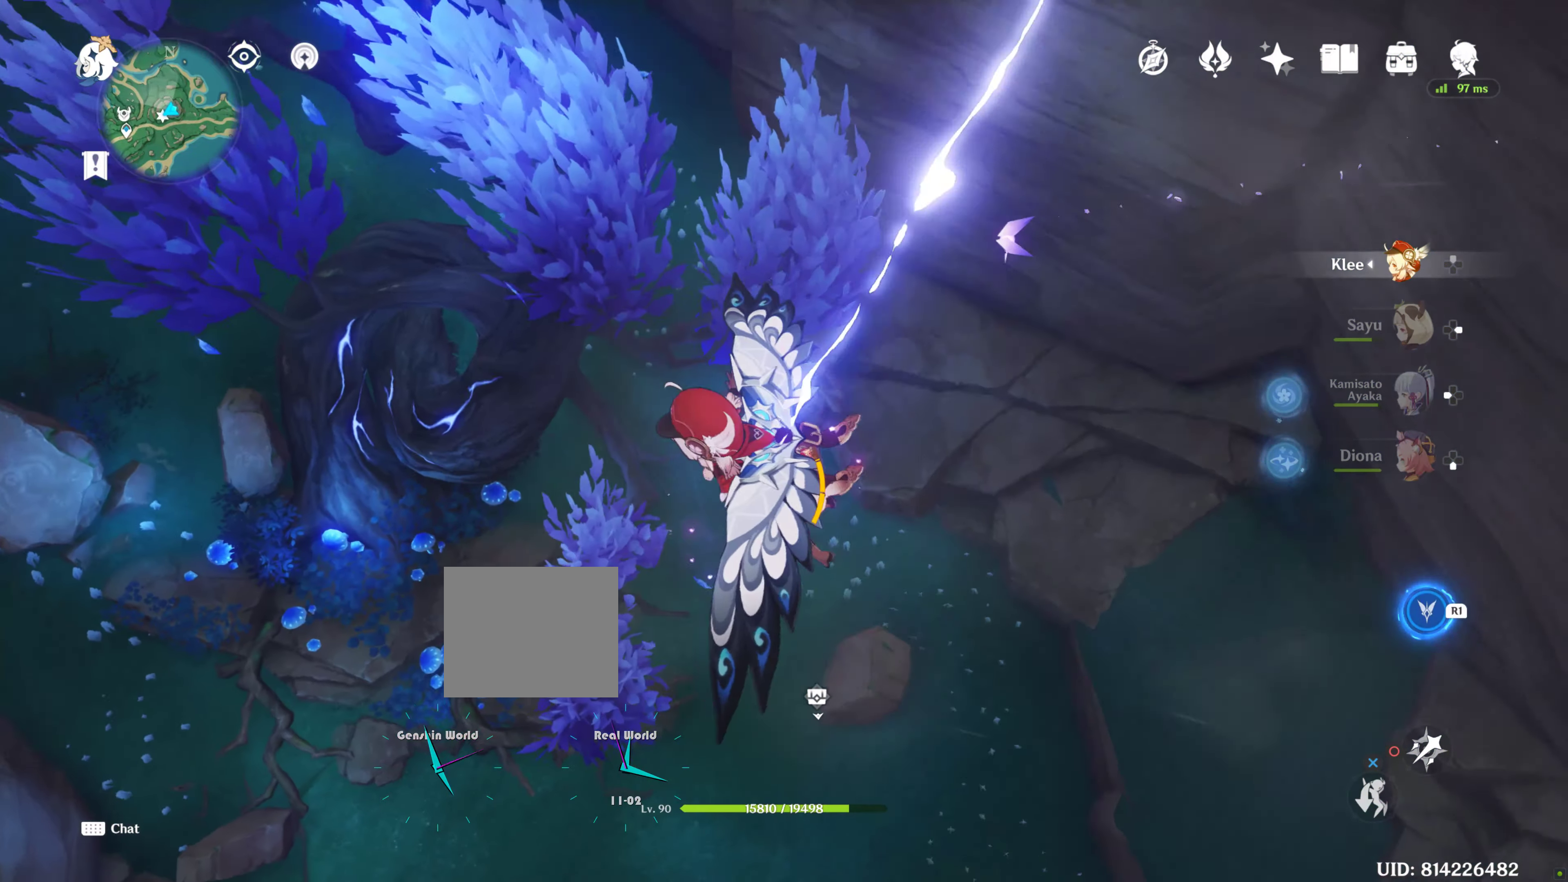
{"buttons": [], "left_stick": "center", "right_stick": "center", "events": [[50, "CROSS", "down"], [150, "CROSS", "up"]]}
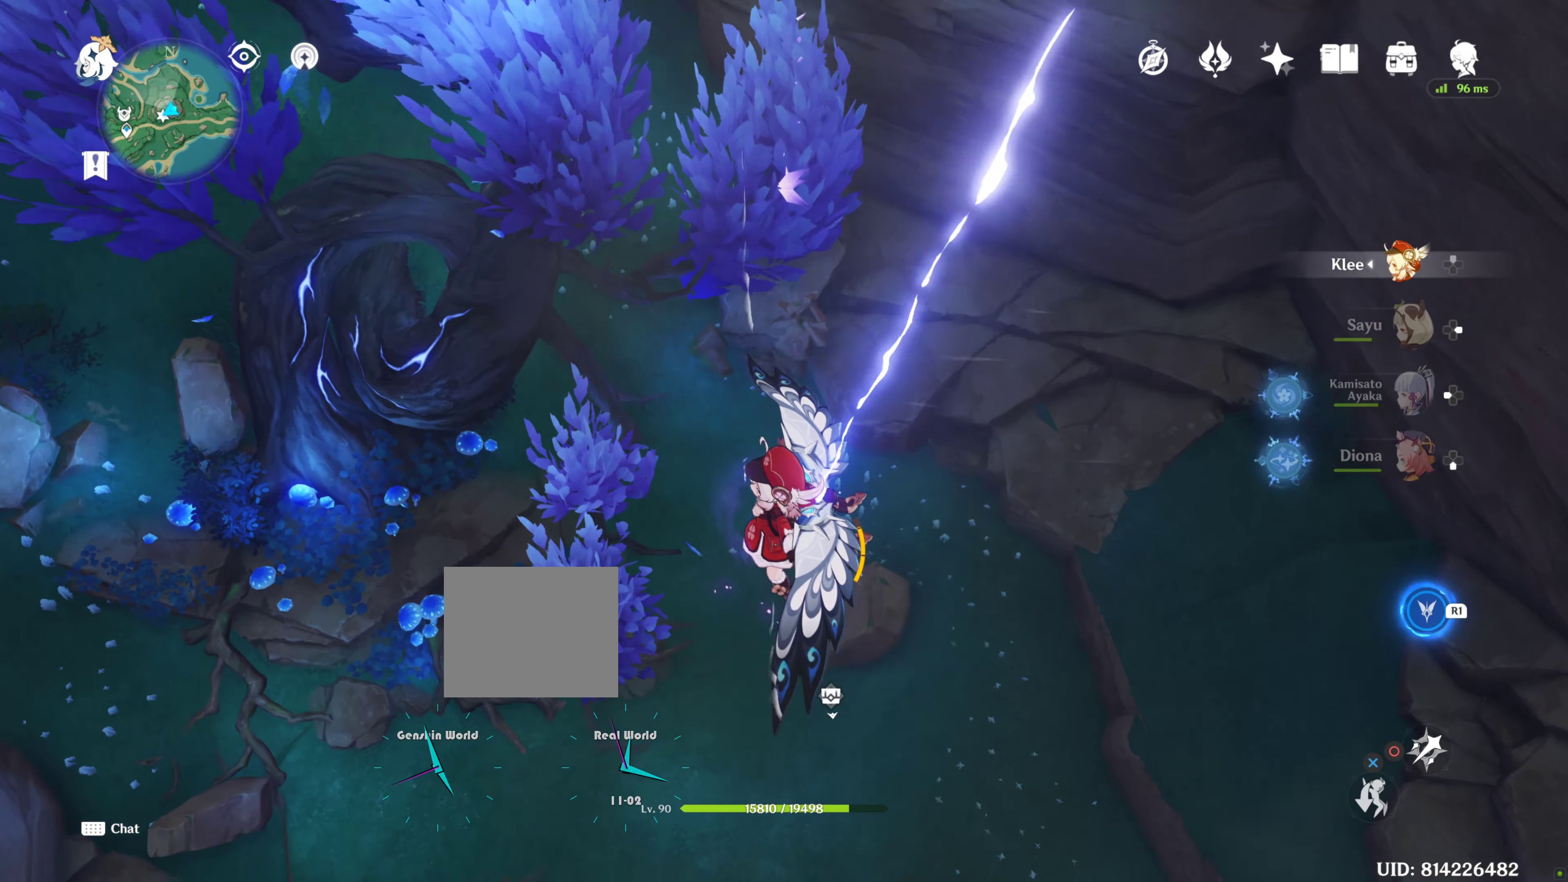
{"buttons": ["CROSS"], "left_stick": "center", "right_stick": "center", "events": [[466, "CROSS", "down"]]}
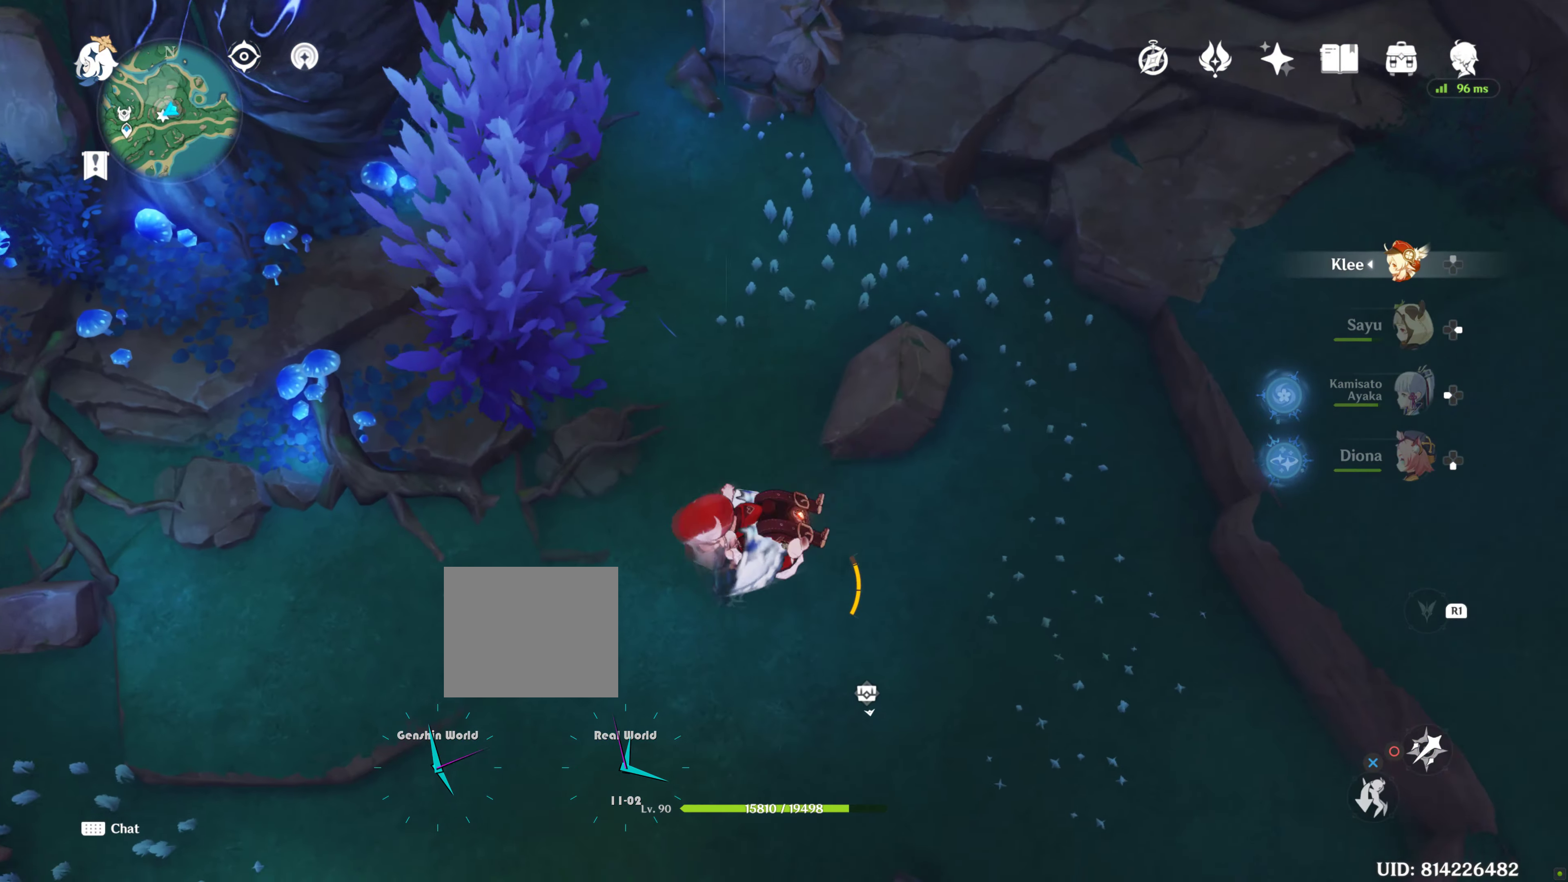
{"buttons": [], "left_stick": "center", "right_stick": "down-right", "events": [[66, "CROSS", "up"], [333, "right_stick", "down-right"]]}
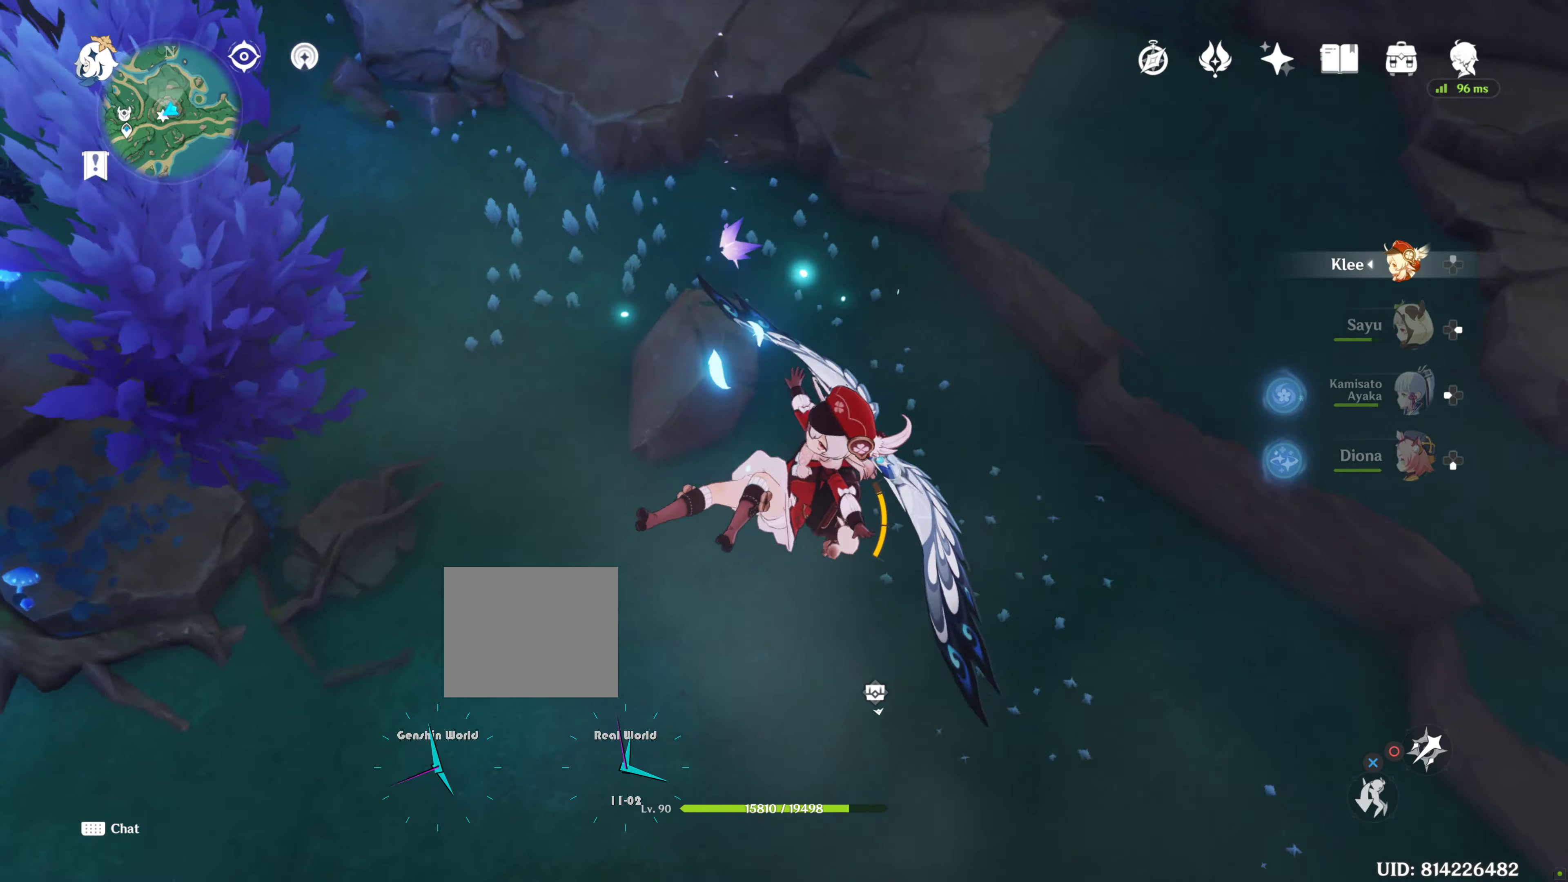
{"buttons": [], "left_stick": "center", "right_stick": "right", "events": [[116, "right_stick", "right"]]}
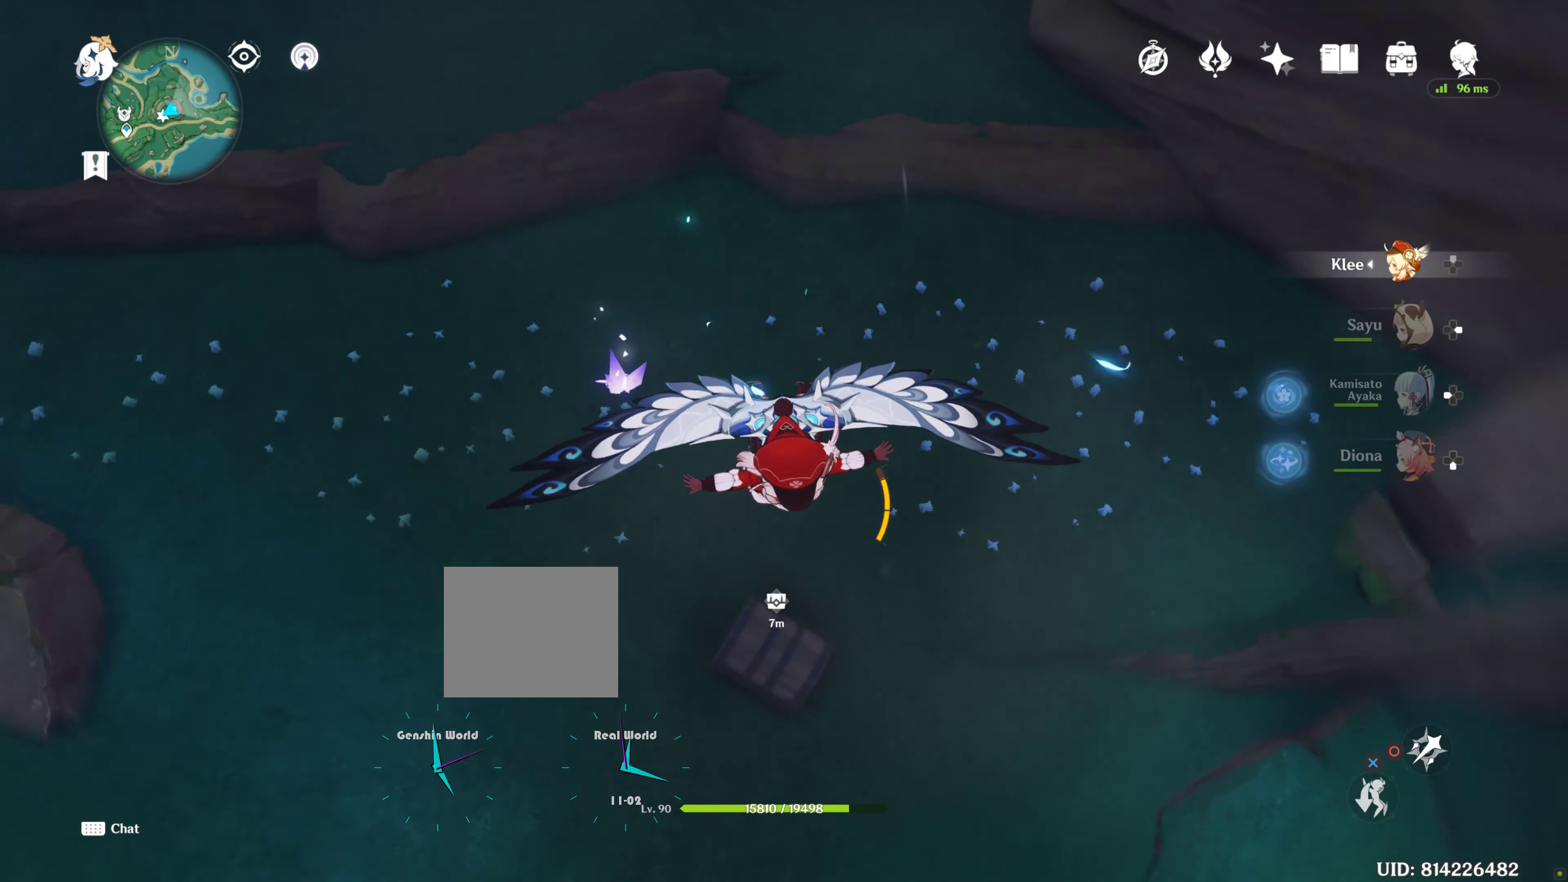
{"buttons": [], "left_stick": "center", "right_stick": "center", "events": [[300, "right_stick", "center"]]}
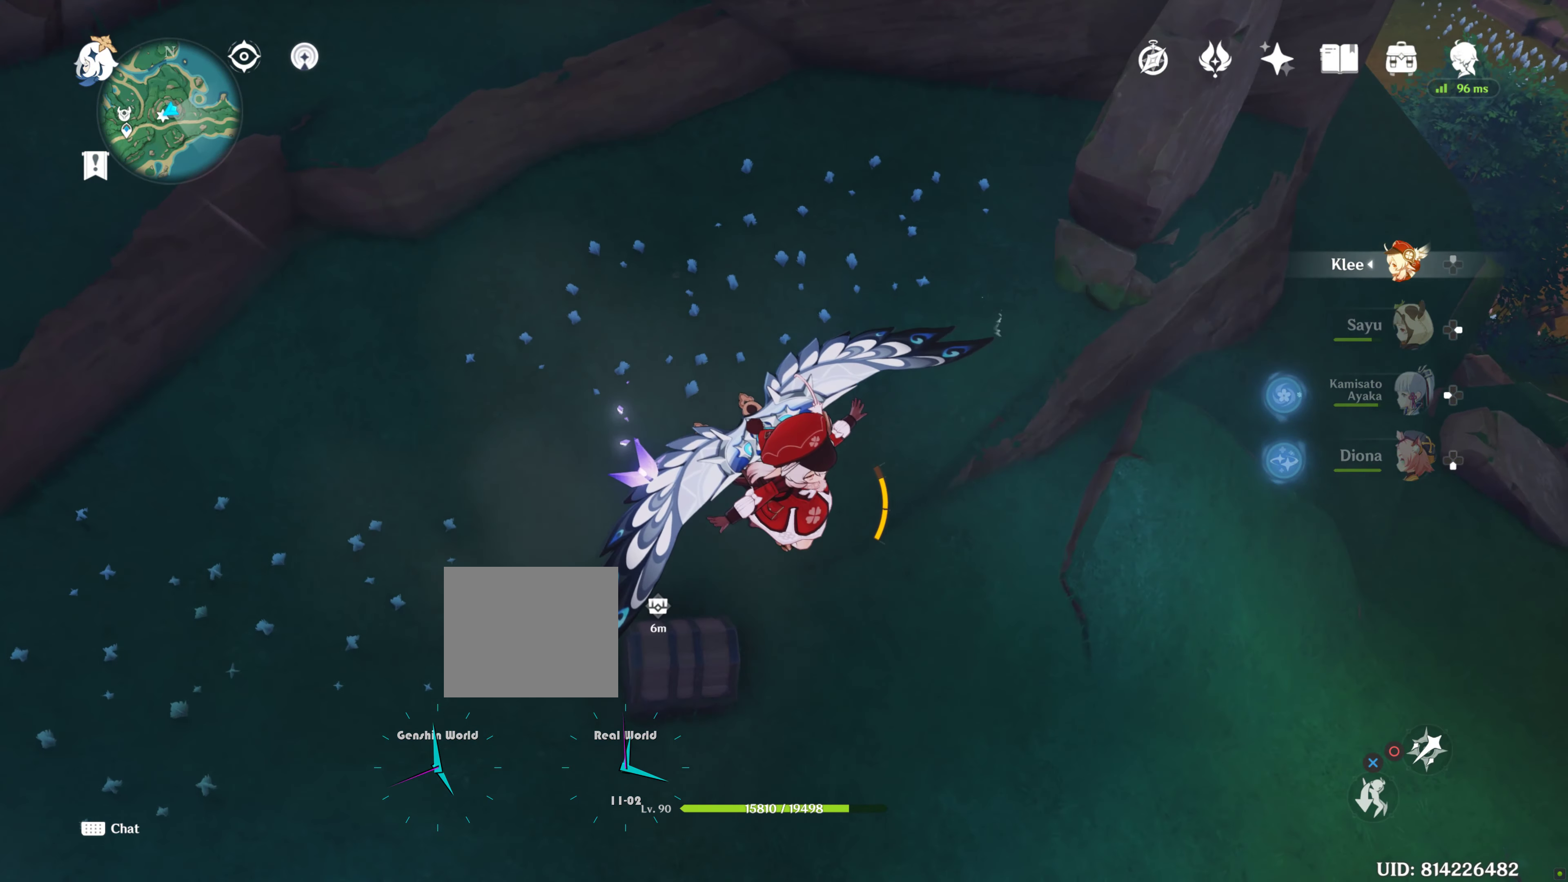
{"buttons": [], "left_stick": "center", "right_stick": "center", "events": [[33, "CROSS", "down"], [133, "CROSS", "up"]]}
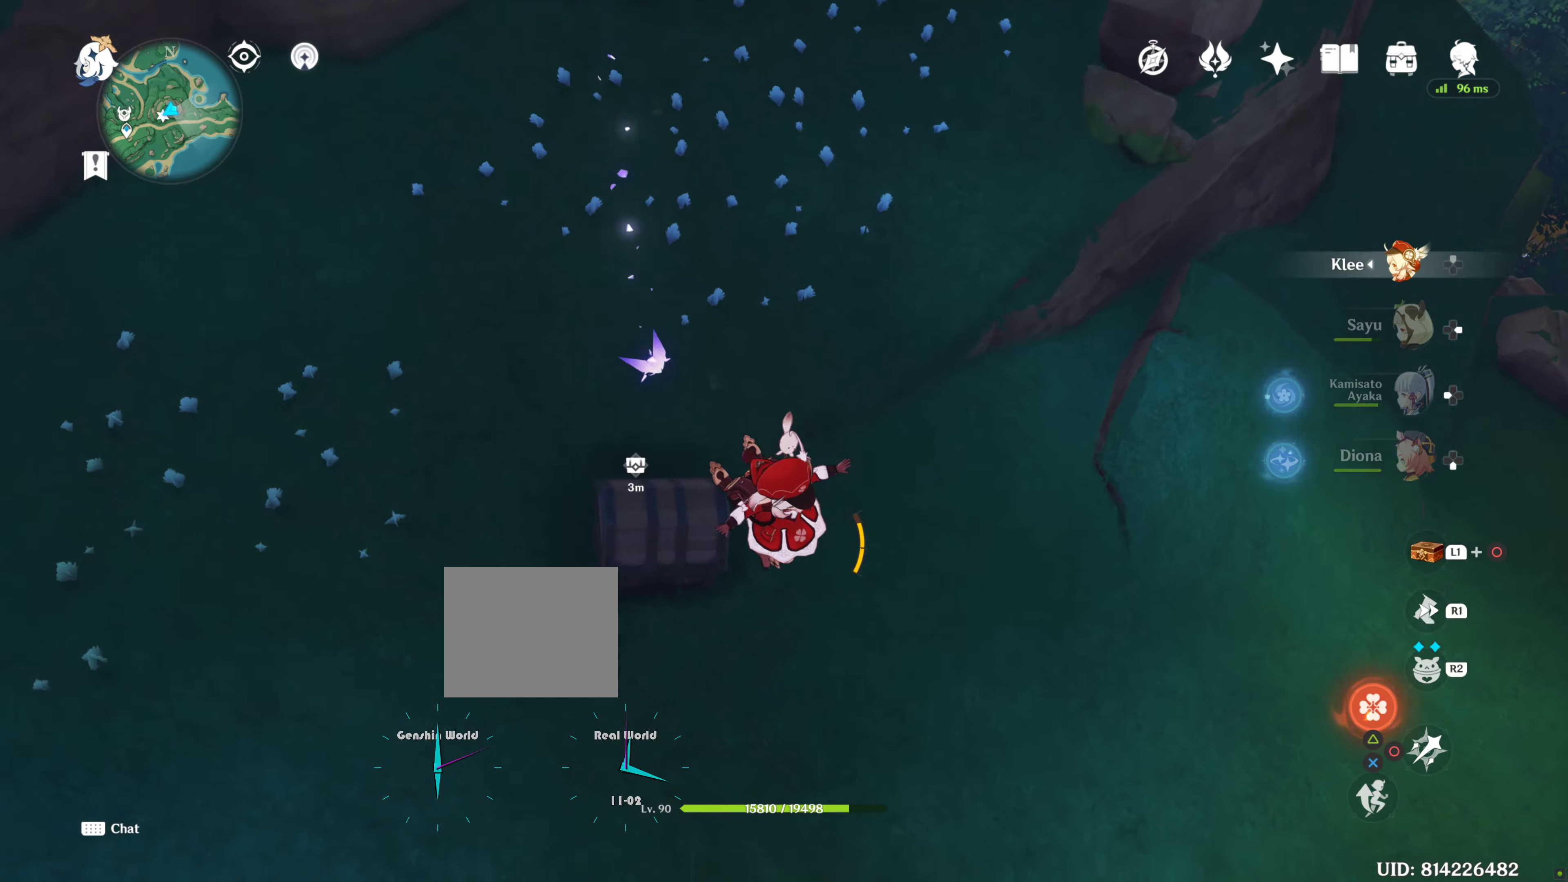
{"buttons": [], "left_stick": "up-left", "right_stick": "center", "events": [[383, "left_stick", "up-left"]]}
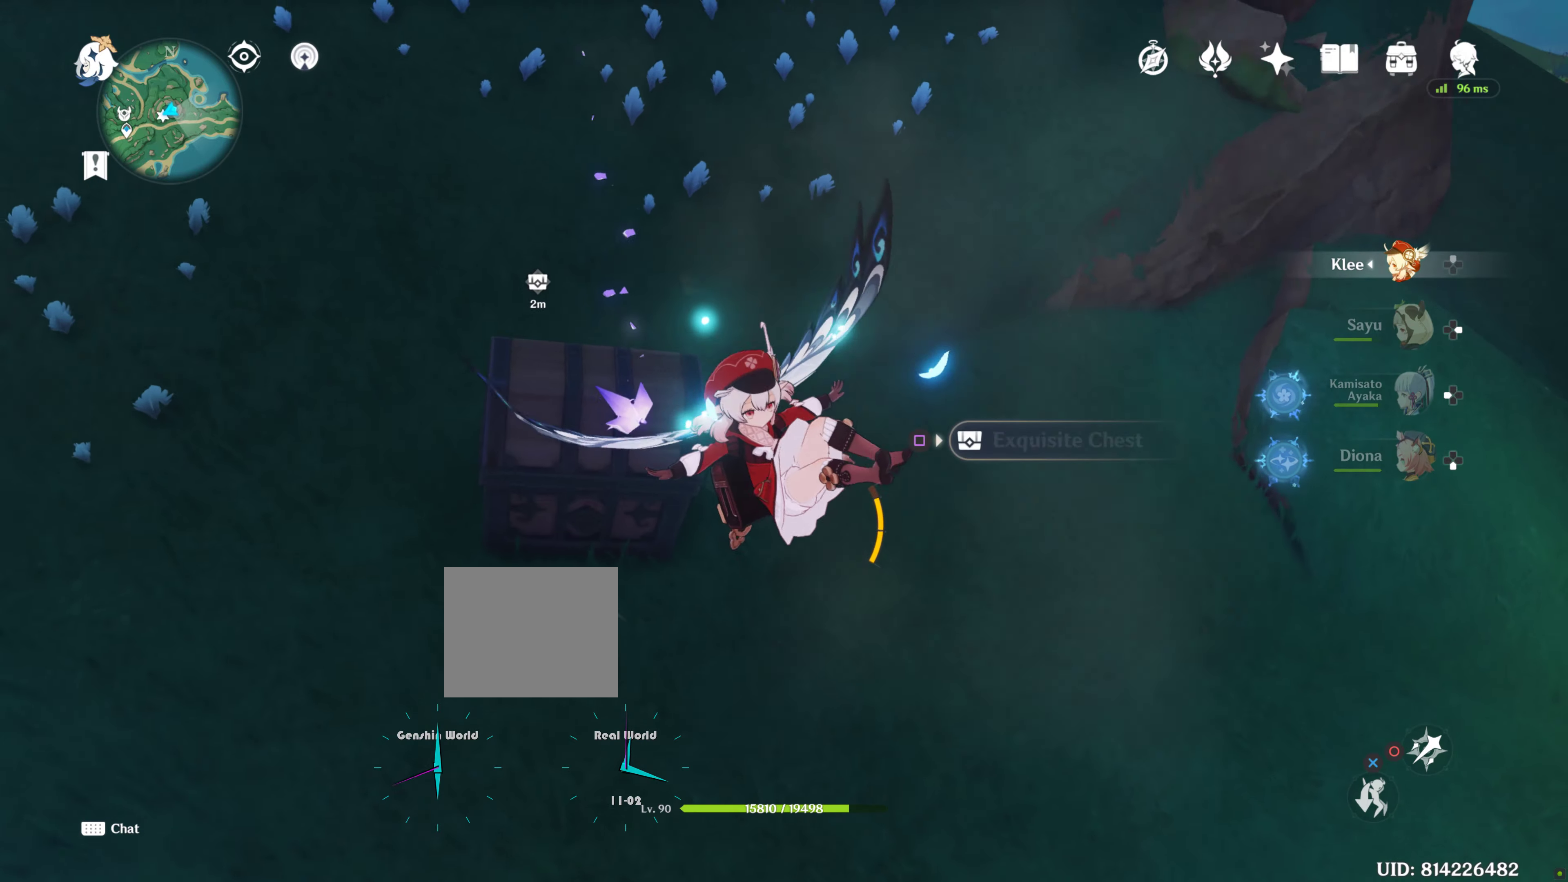
{"buttons": ["SQUARE"], "left_stick": "center", "right_stick": "center", "events": [[67, "left_stick", "center"], [67, "right_stick", "up"], [333, "right_stick", "center"], [467, "SQUARE", "down"]]}
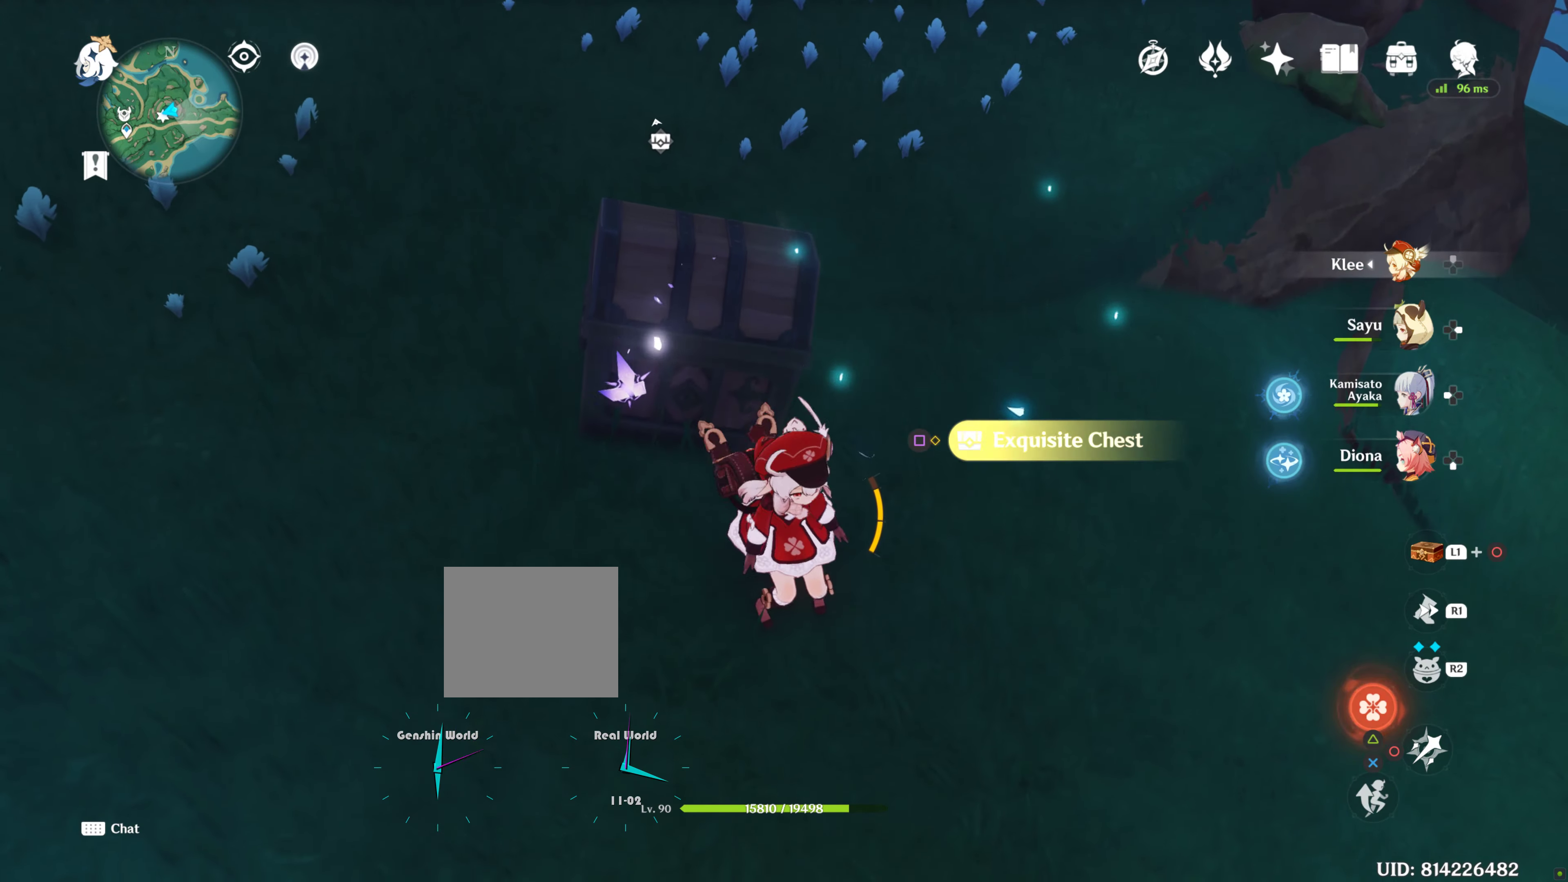
{"buttons": [], "left_stick": "up", "right_stick": "center", "events": [[83, "left_stick", "up"], [100, "SQUARE", "up"], [183, "SQUARE", "down"], [267, "SQUARE", "up"]]}
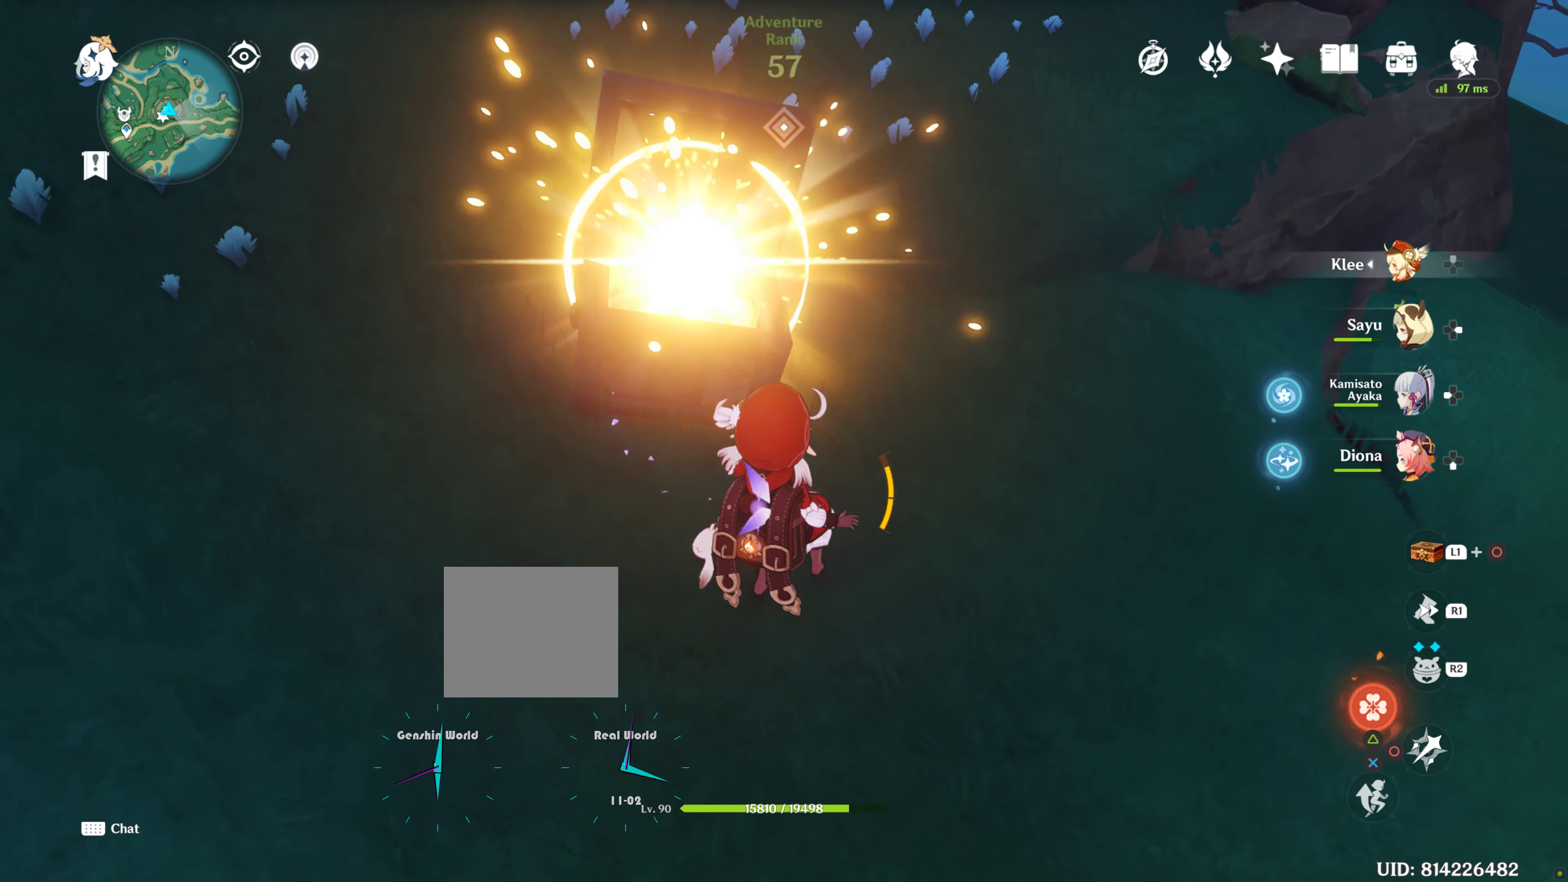
{"buttons": [], "left_stick": "up", "right_stick": "center", "events": [[50, "SQUARE", "down"], [133, "SQUARE", "up"], [250, "SQUARE", "down"], [383, "SQUARE", "up"]]}
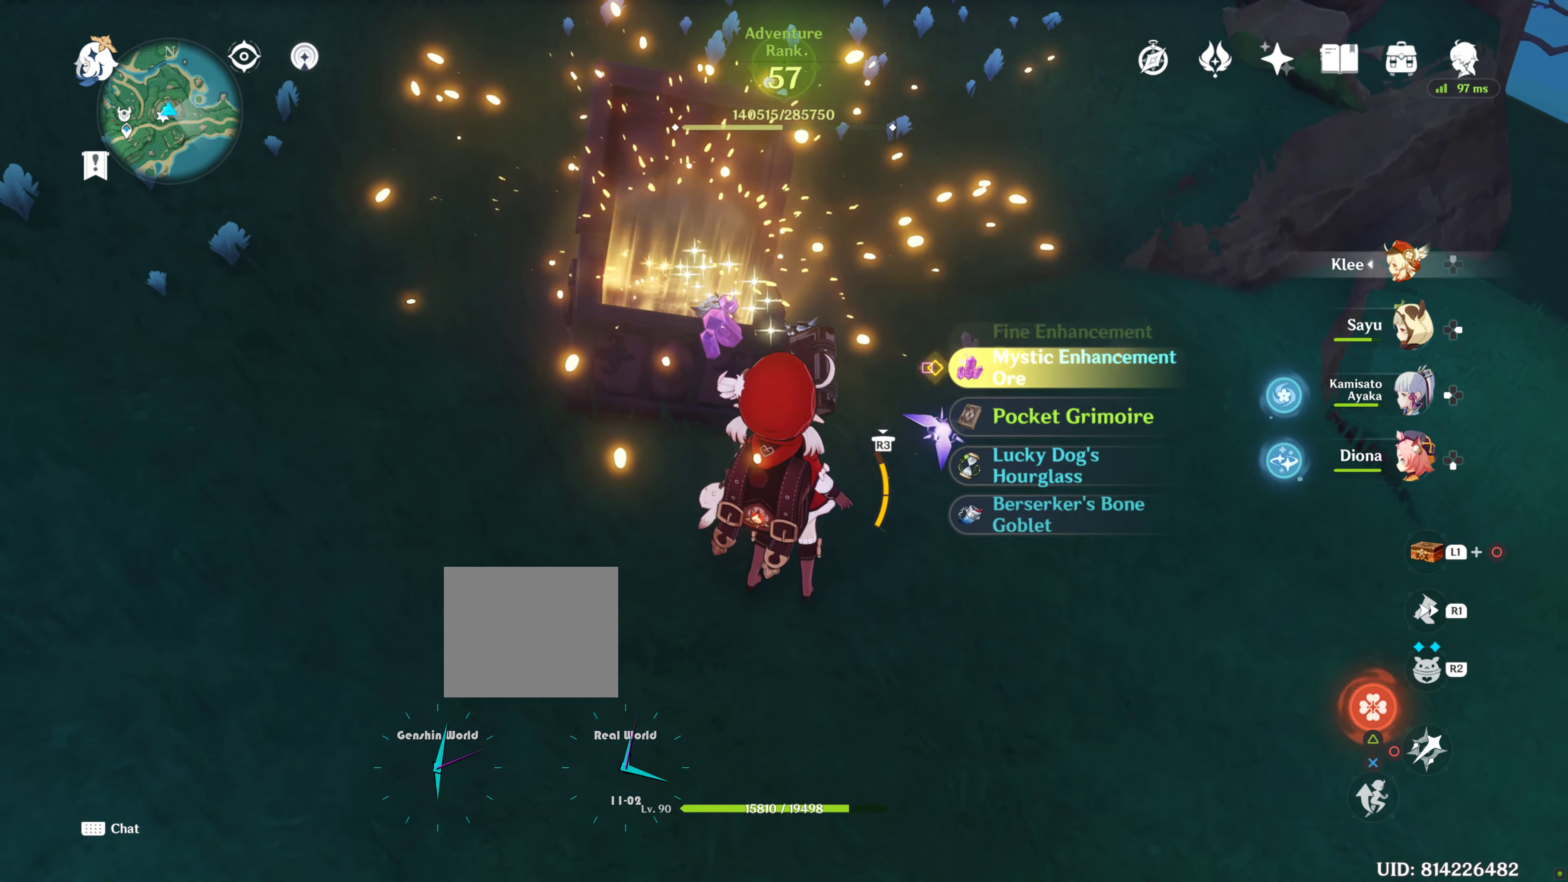
{"buttons": ["SQUARE"], "left_stick": "up", "right_stick": "center", "events": [[133, "SQUARE", "down"], [150, "SQUARE", "up"], [467, "SQUARE", "down"]]}
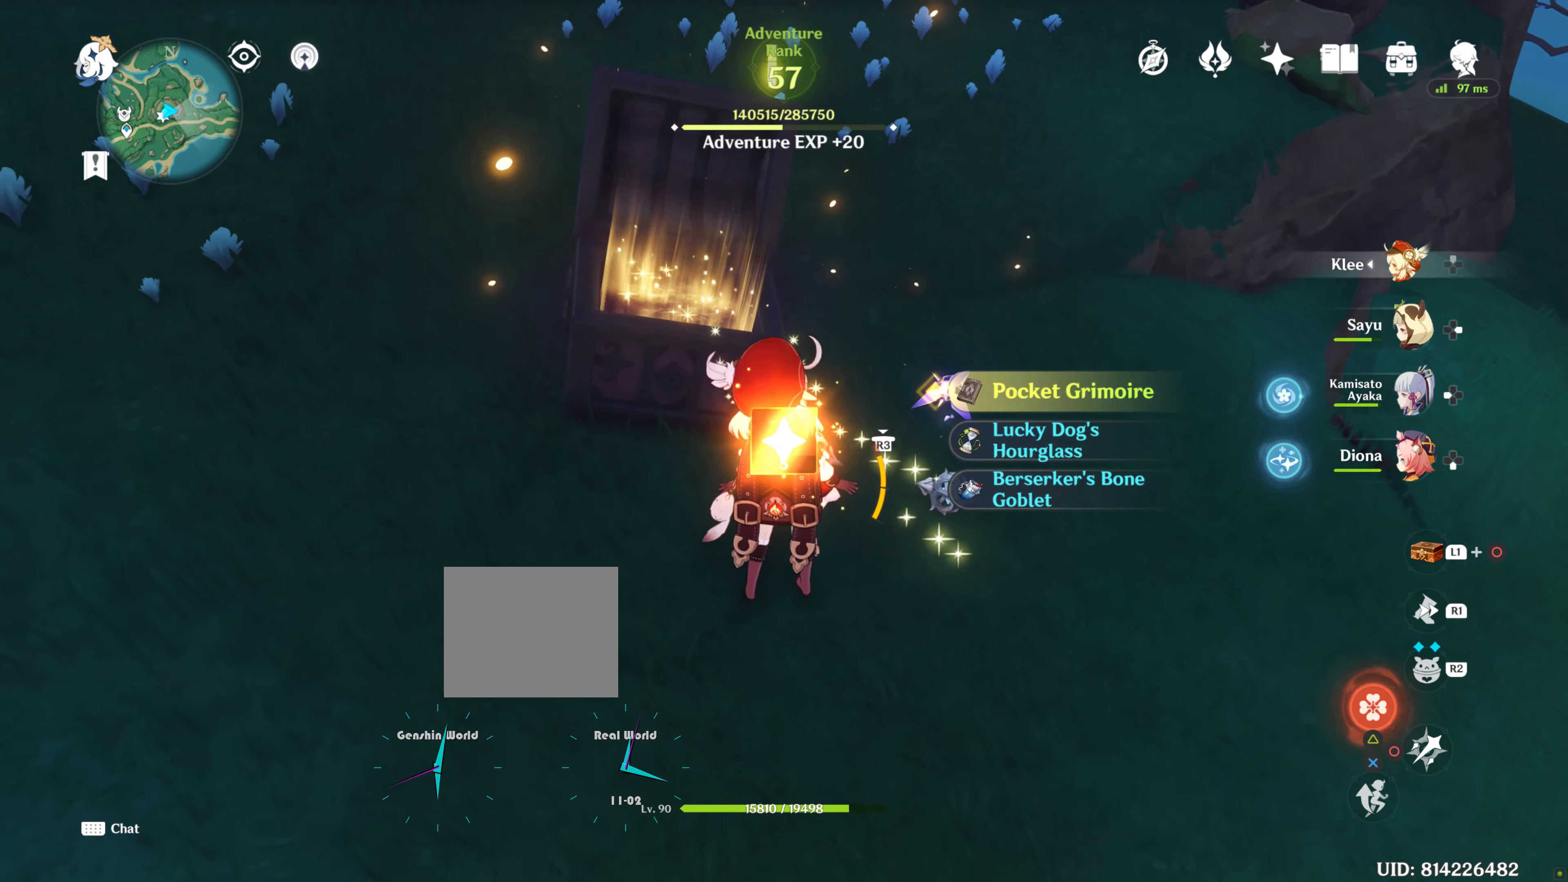
{"buttons": ["SQUARE"], "left_stick": "up", "right_stick": "center", "events": []}